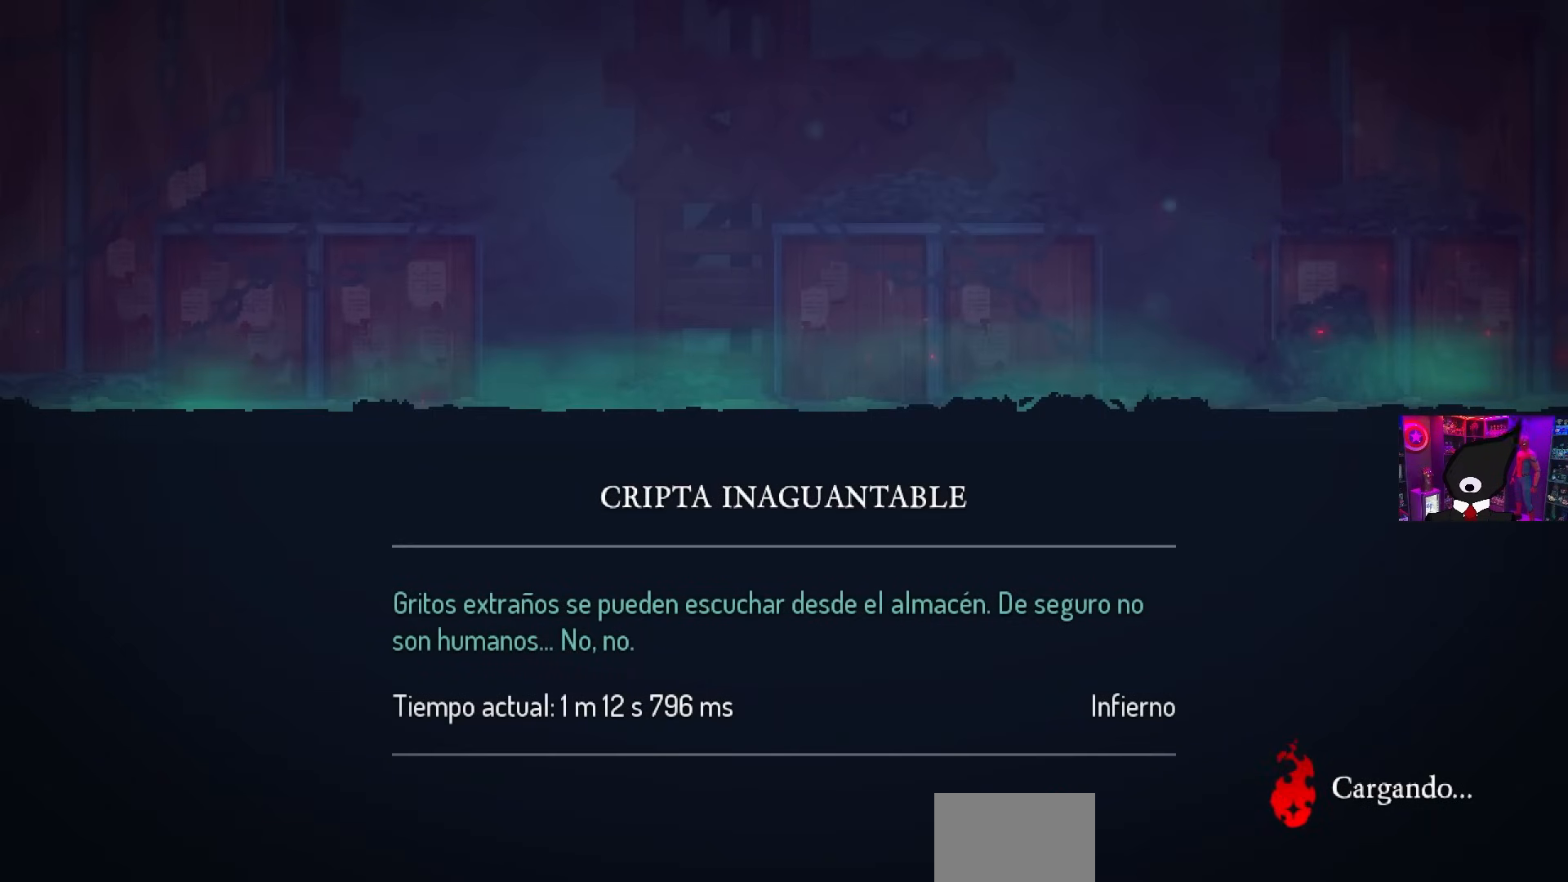
Gameplay with a controller (PlayStation layout); each line is a JSON object with the inputs held at the frame after it. "events" lists button and stick changes between this image and that frame as [ms after this image, input, new state], when the widget could be followed in between.
{"buttons": ["DPAD_RIGHT"], "left_stick": "center", "right_stick": "center", "events": []}
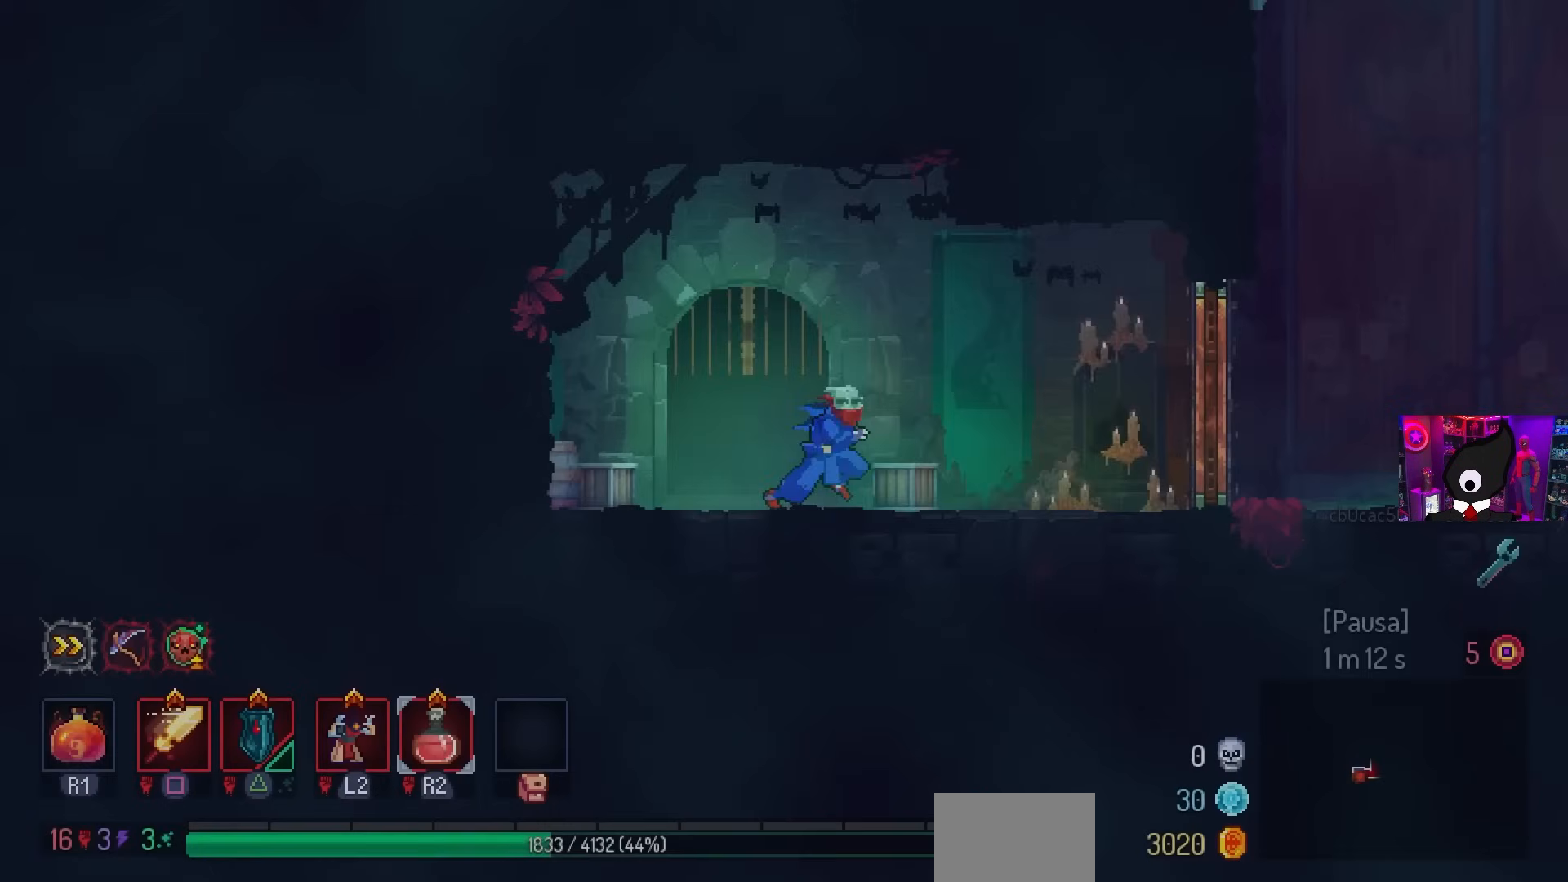
{"buttons": ["L1", "DPAD_RIGHT"], "left_stick": "center", "right_stick": "center", "events": [[50, "CIRCLE", "down"], [250, "CIRCLE", "up"], [467, "L1", "down"]]}
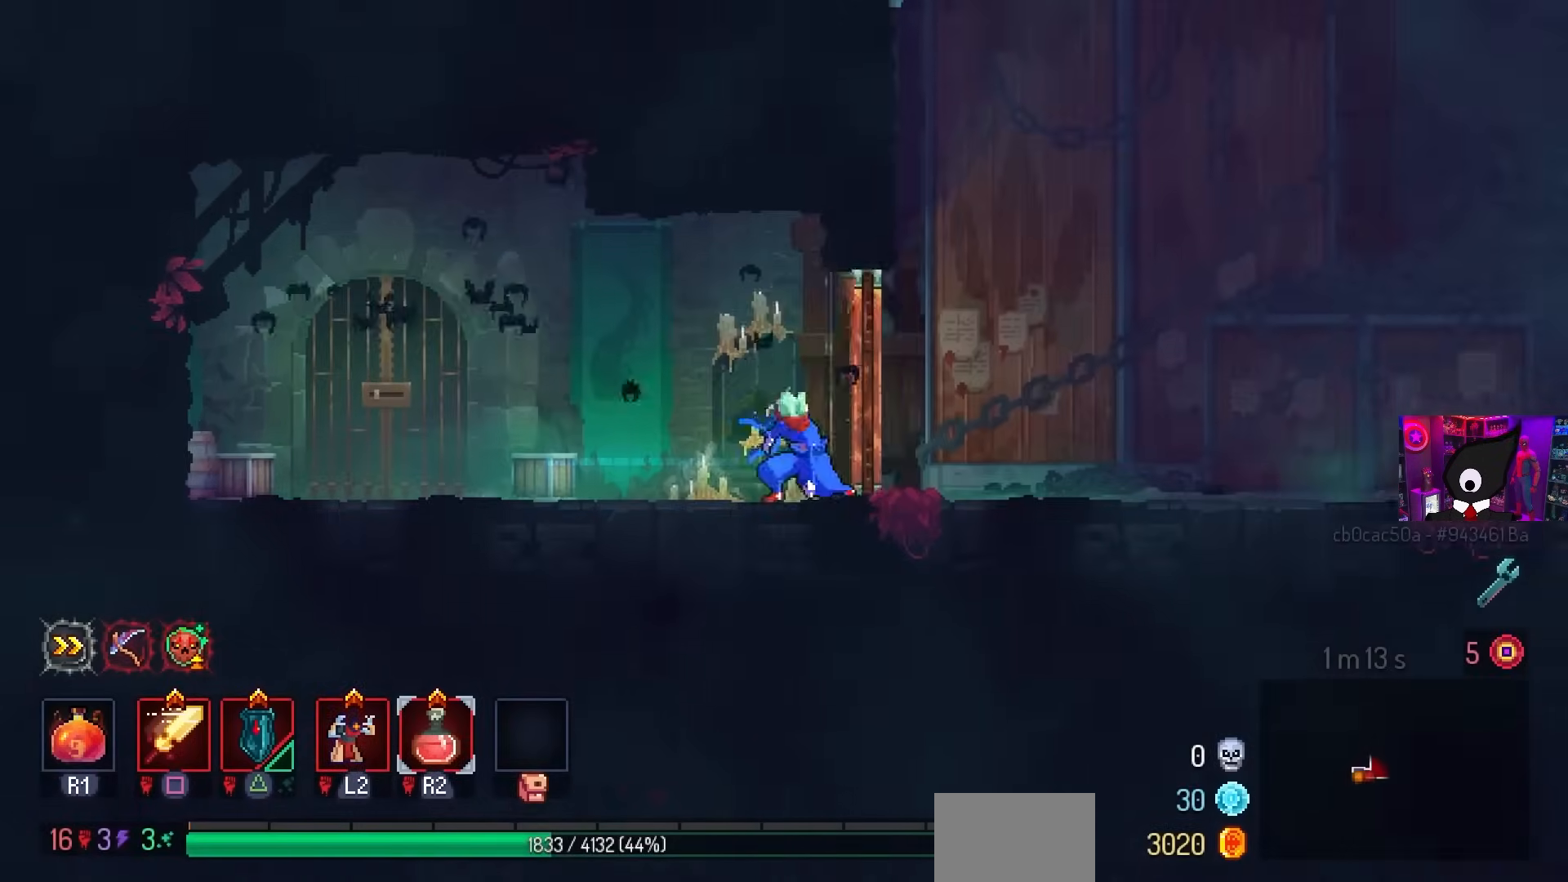
{"buttons": ["CIRCLE", "DPAD_RIGHT"], "left_stick": "center", "right_stick": "center", "events": [[100, "L1", "up"], [250, "CIRCLE", "down"]]}
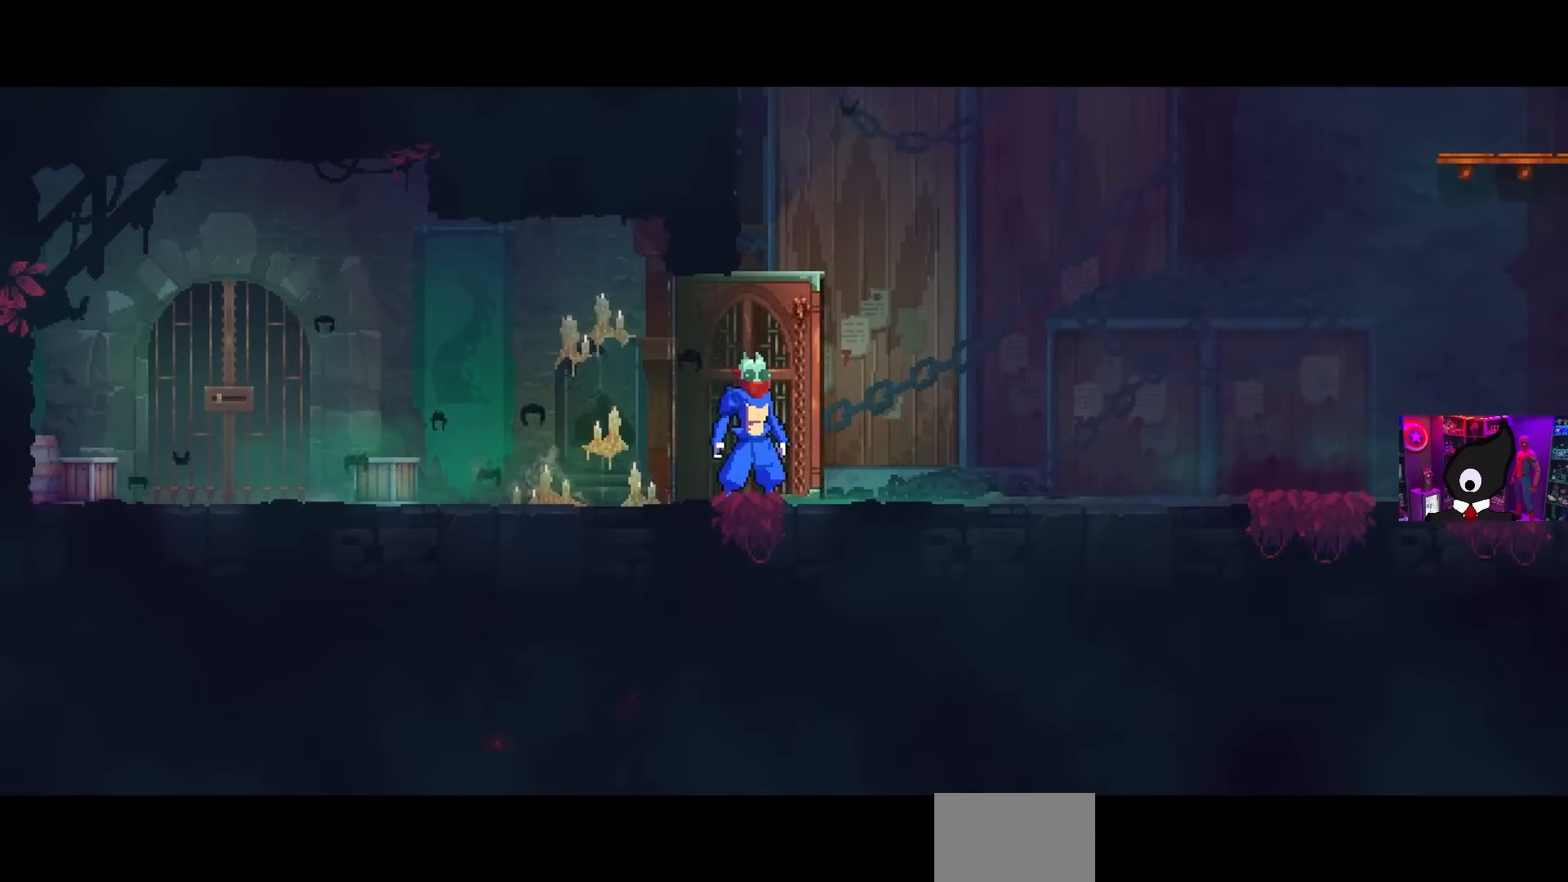
{"buttons": ["DPAD_RIGHT"], "left_stick": "center", "right_stick": "center", "events": [[350, "CIRCLE", "up"]]}
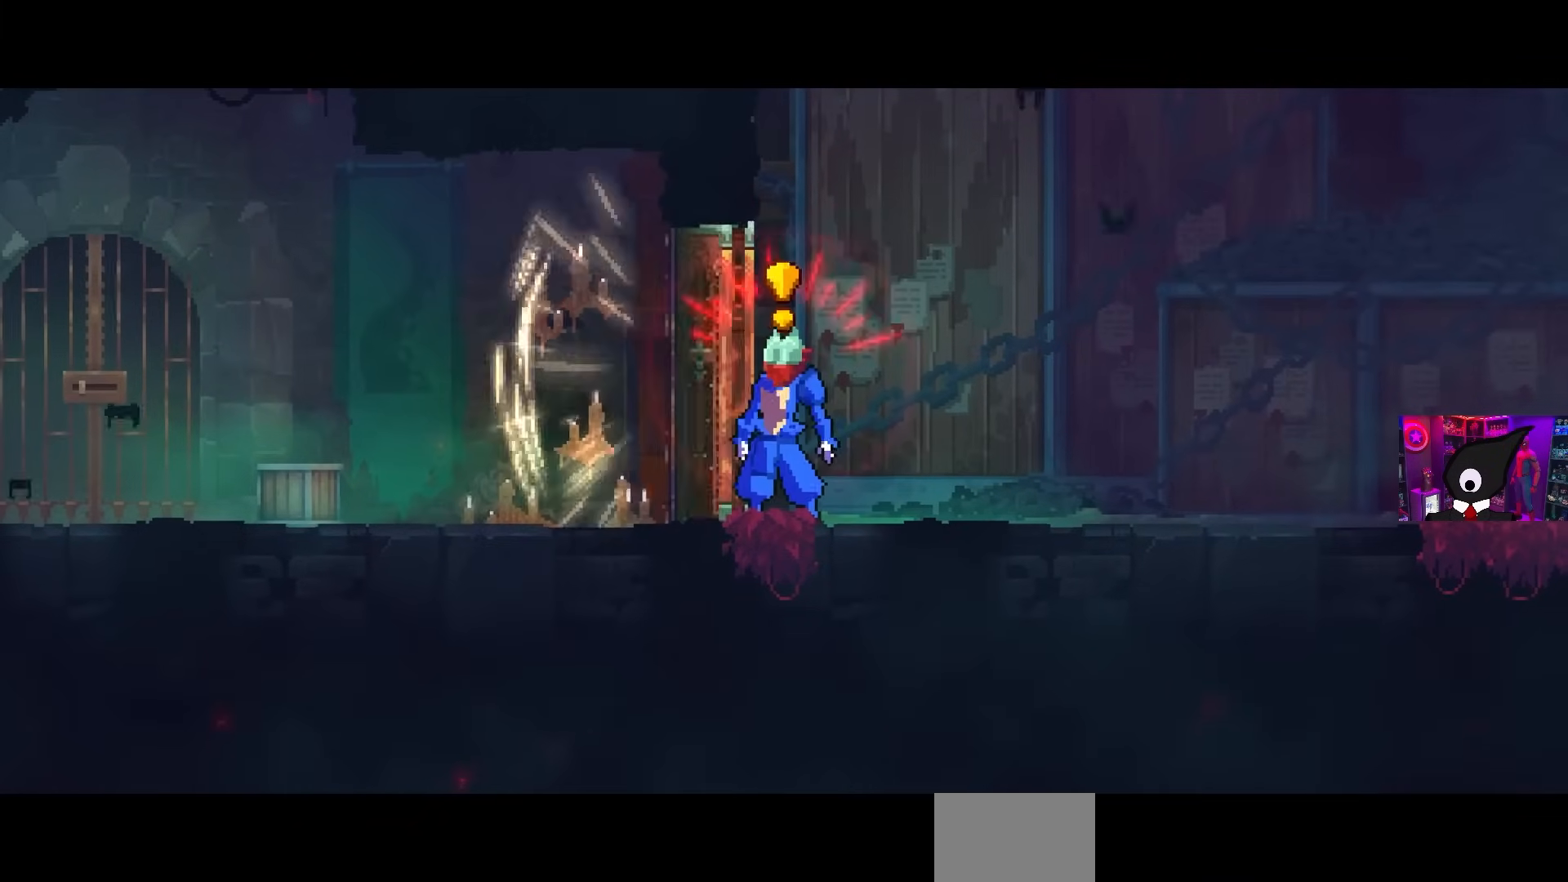
{"buttons": [], "left_stick": "center", "right_stick": "center", "events": [[17, "DPAD_RIGHT", "up"]]}
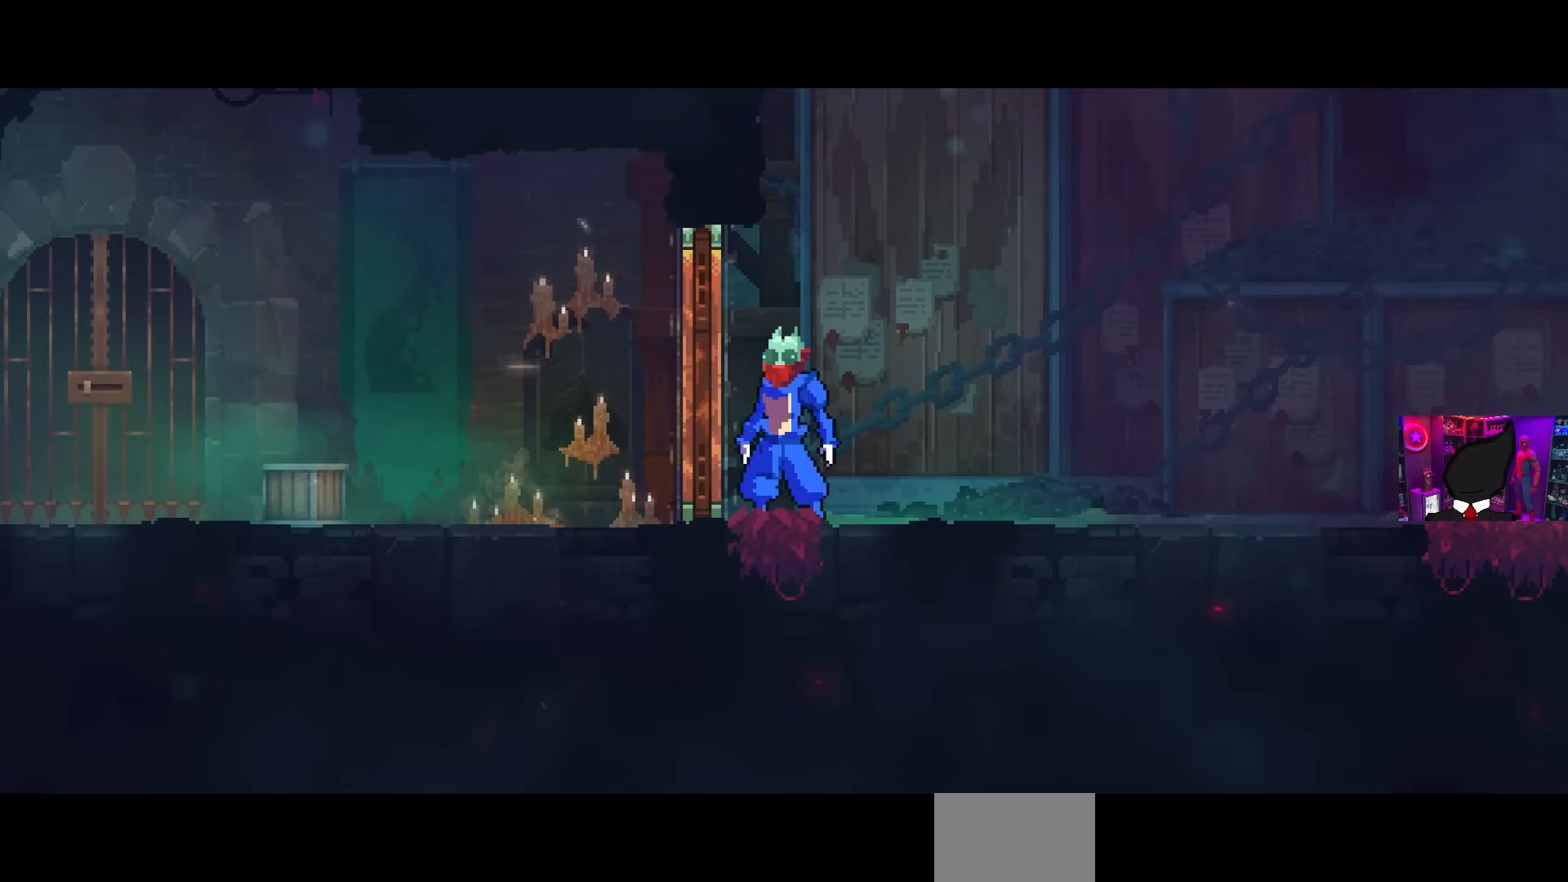
{"buttons": [], "left_stick": "center", "right_stick": "center", "events": []}
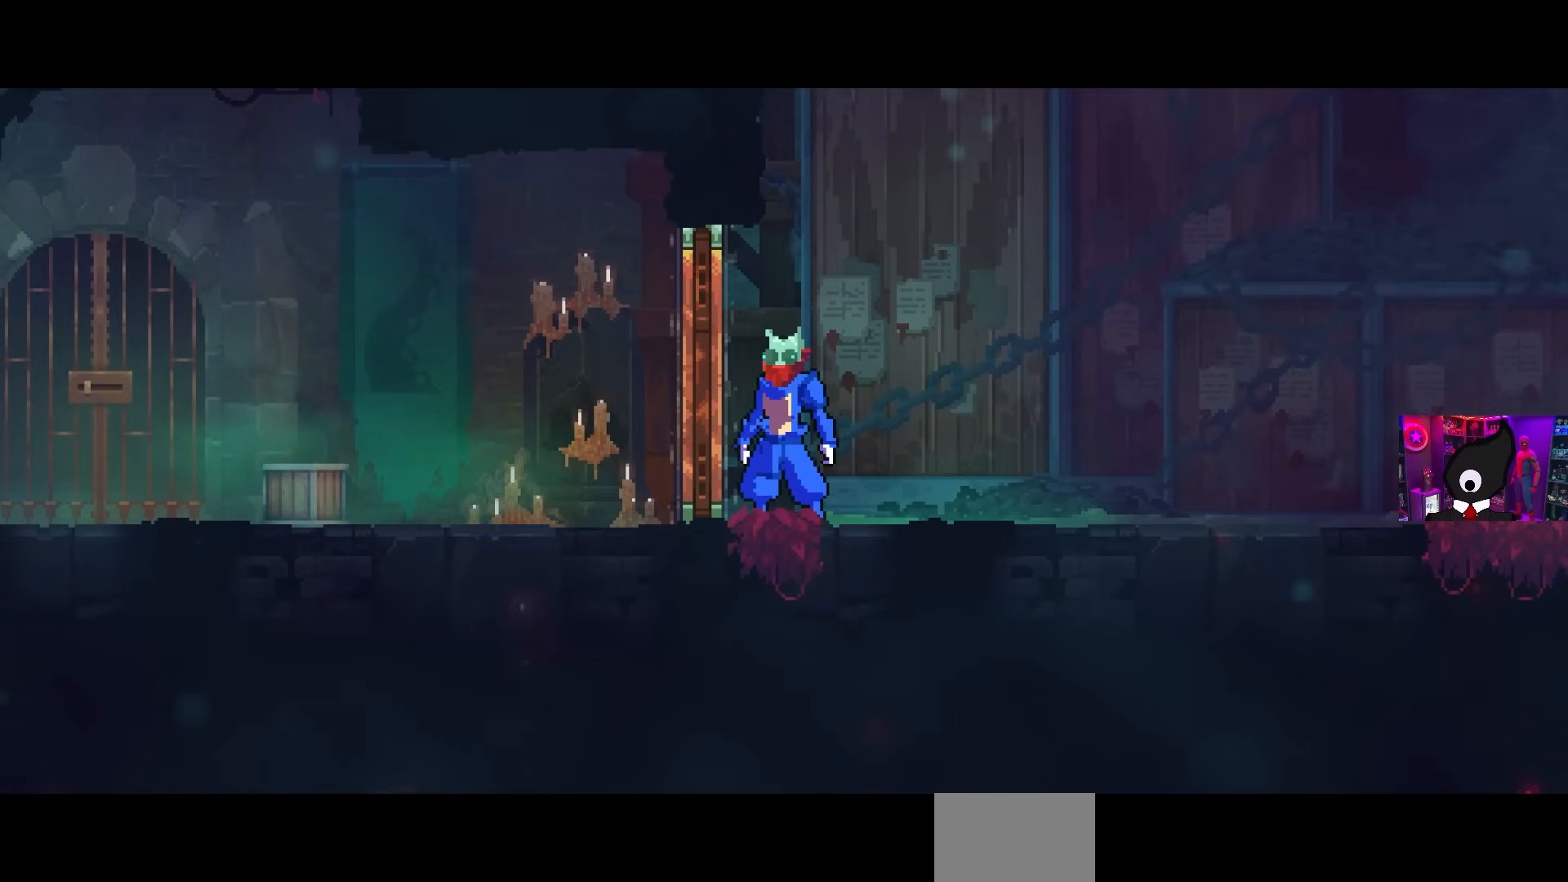
{"buttons": [], "left_stick": "center", "right_stick": "center", "events": []}
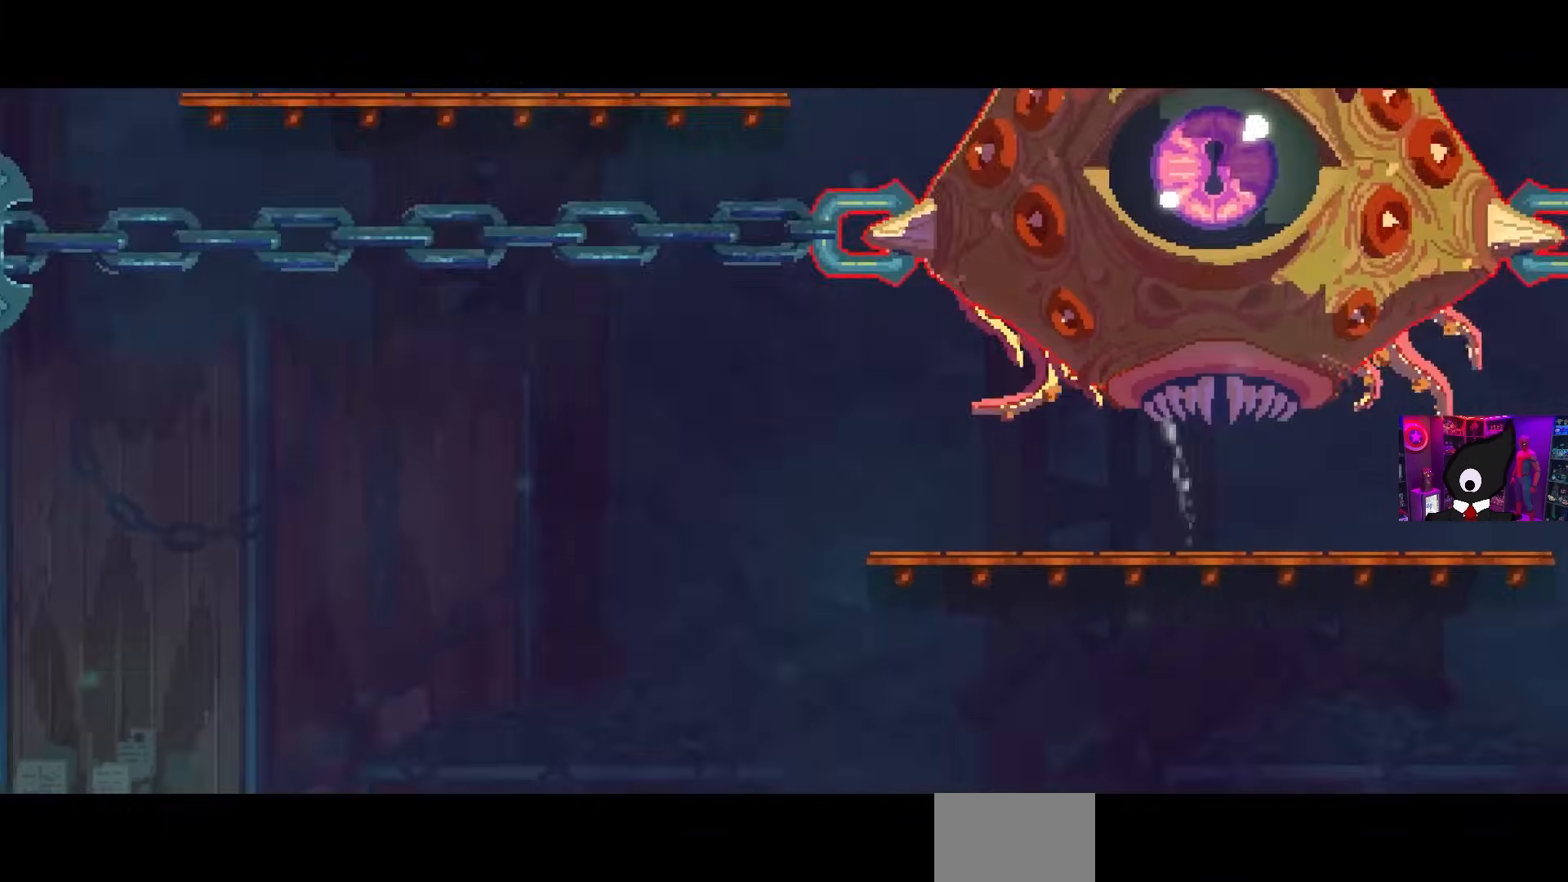
{"buttons": [], "left_stick": "center", "right_stick": "center", "events": []}
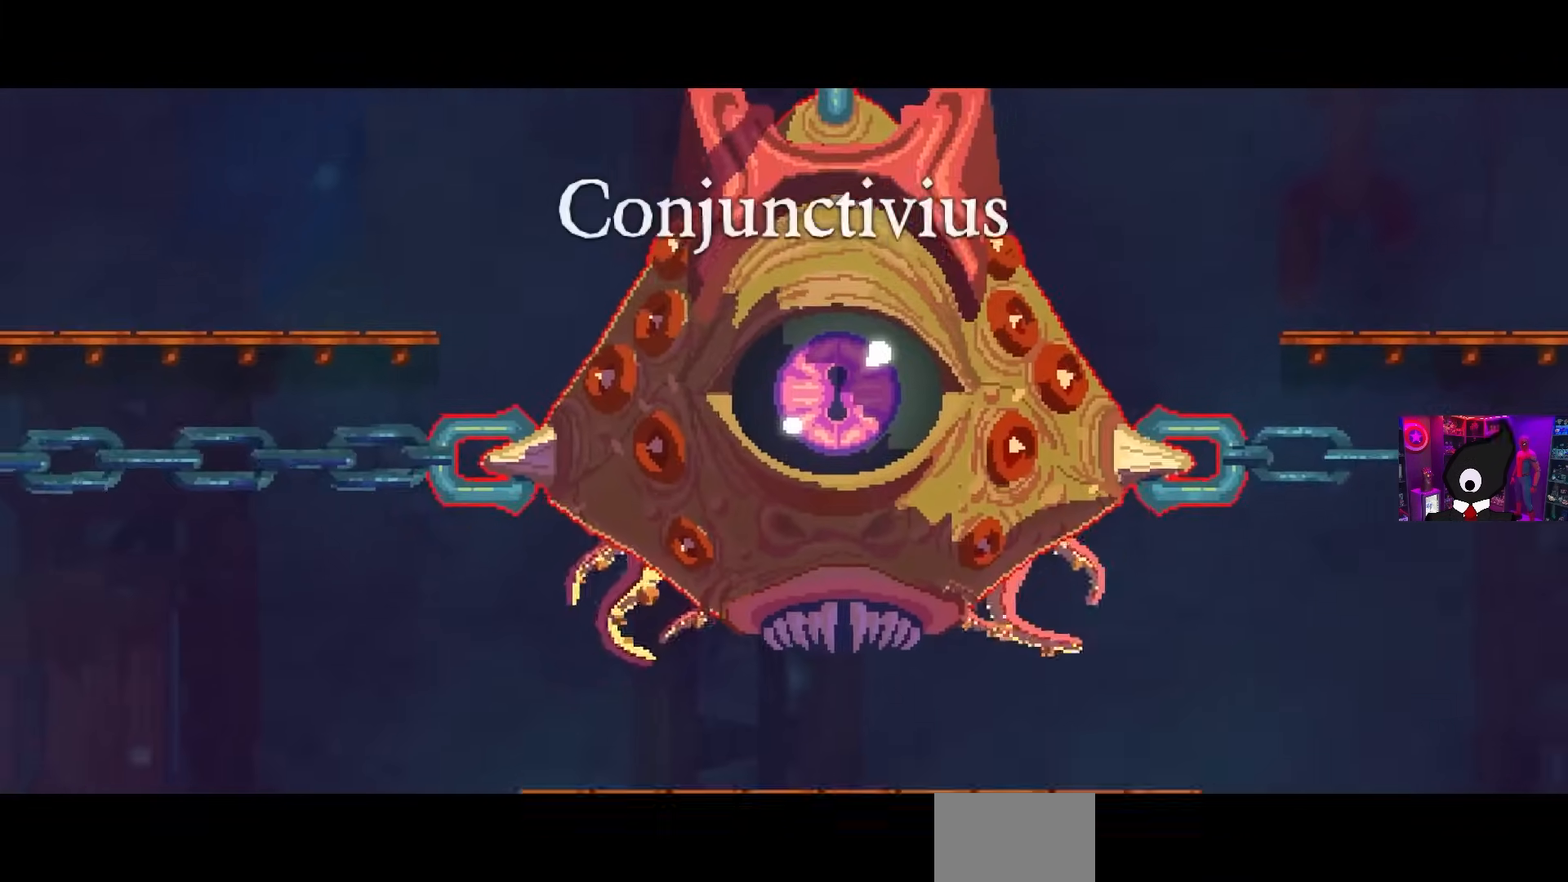
{"buttons": [], "left_stick": "center", "right_stick": "center", "events": []}
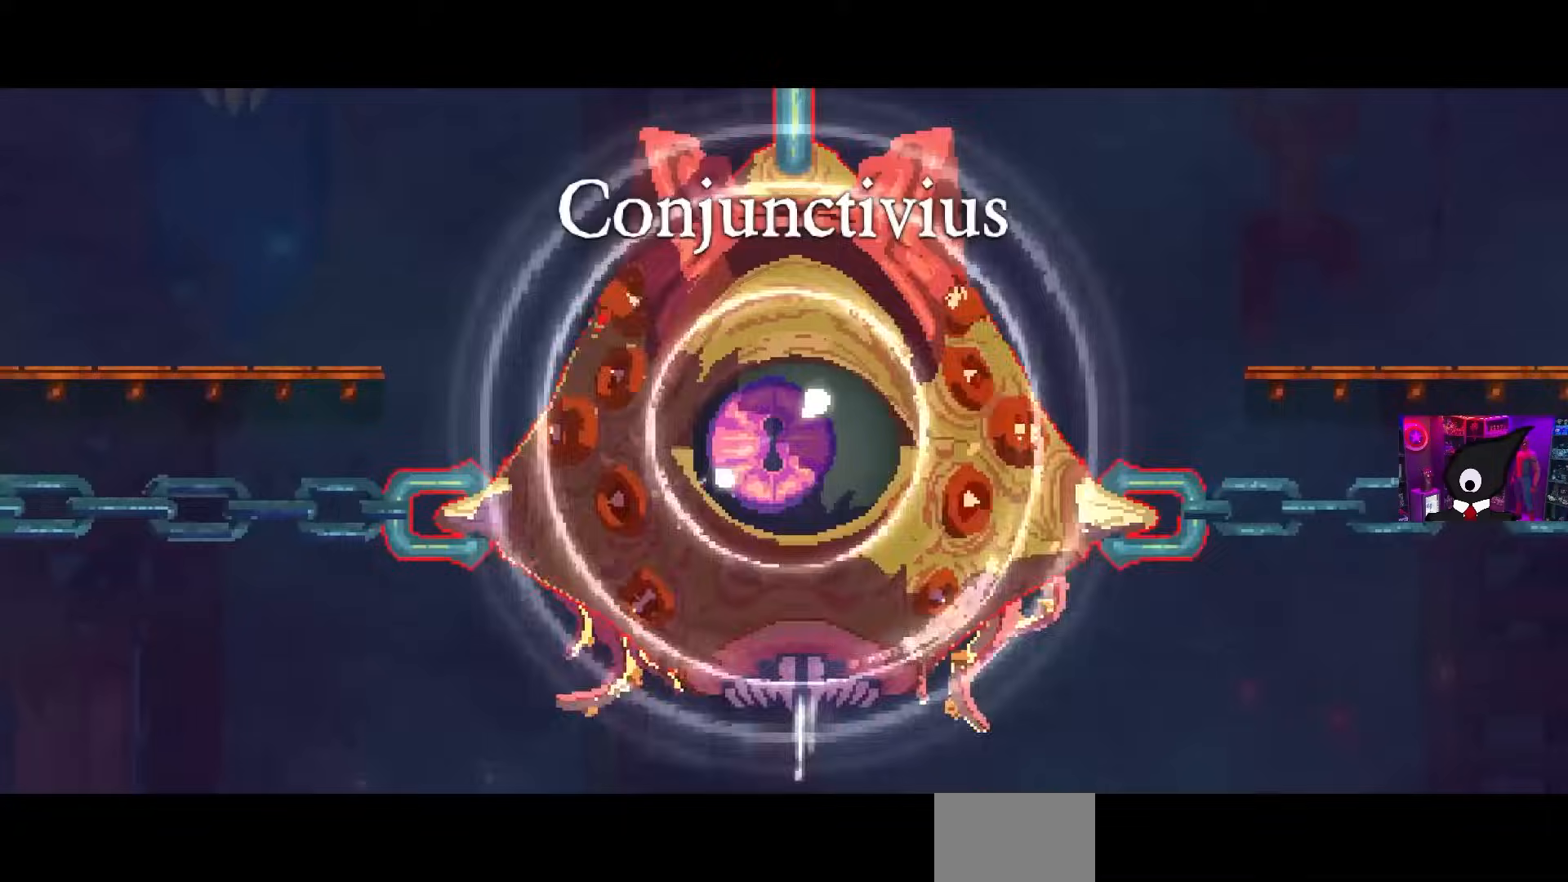
{"buttons": [], "left_stick": "center", "right_stick": "center", "events": []}
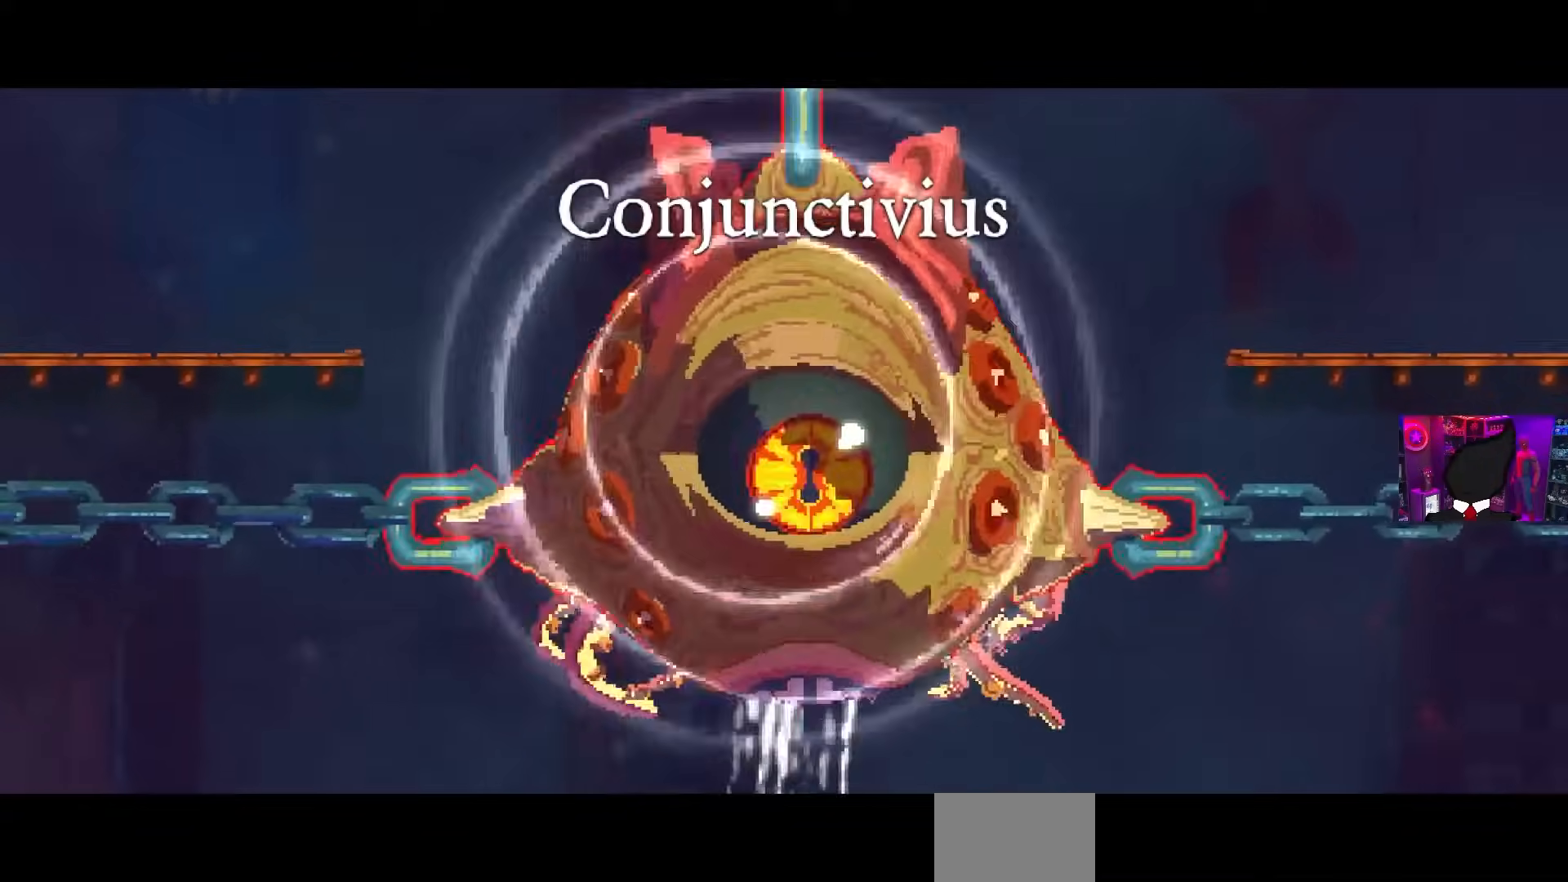
{"buttons": ["DPAD_RIGHT"], "left_stick": "center", "right_stick": "center", "events": [[217, "DPAD_RIGHT", "down"]]}
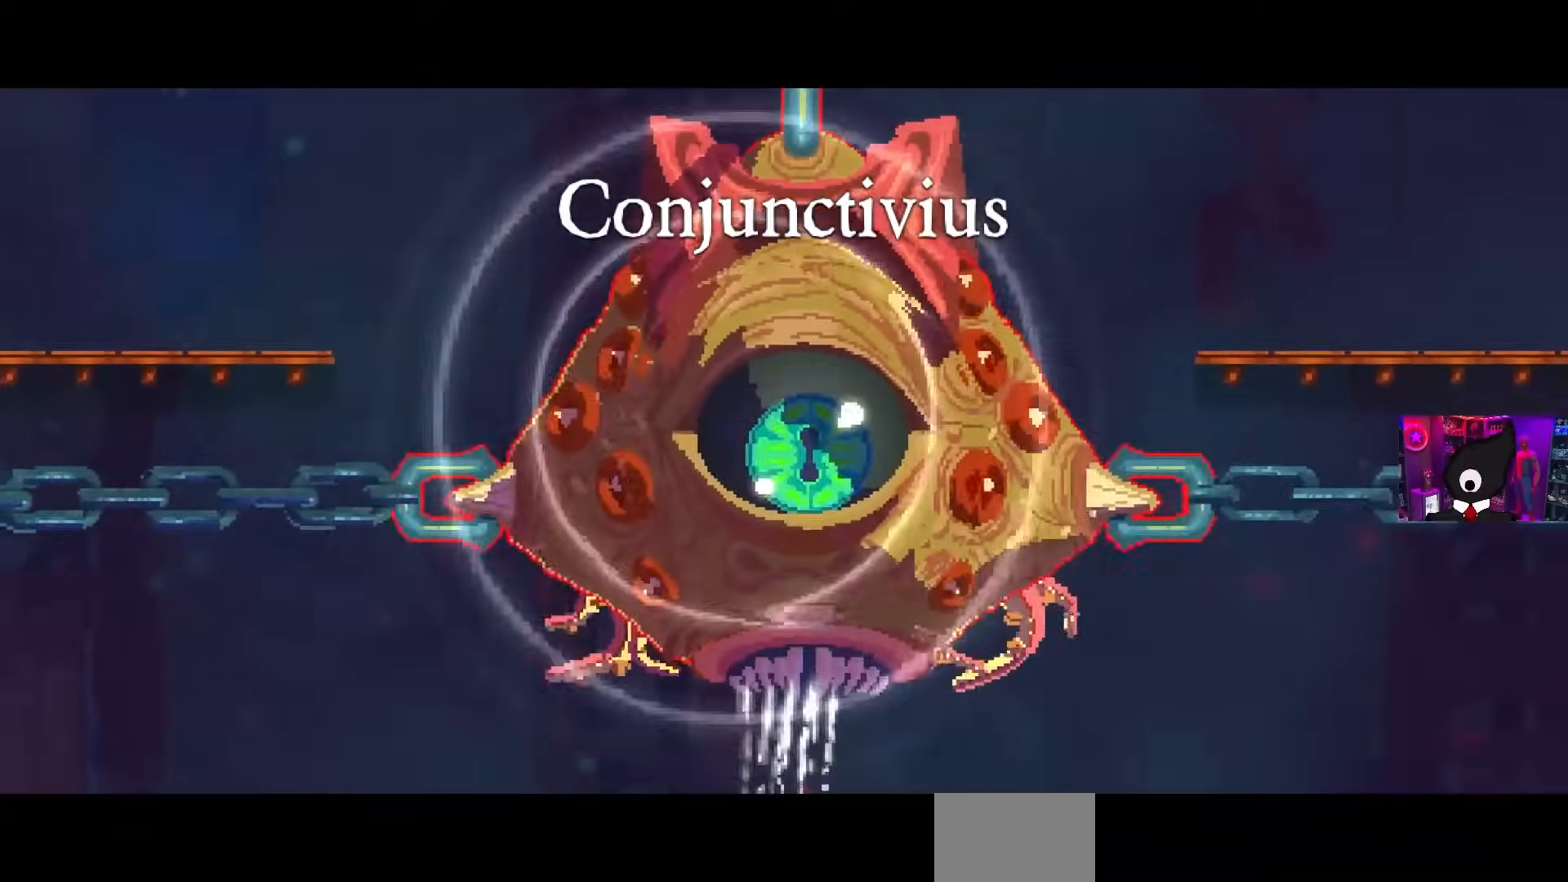
{"buttons": ["DPAD_RIGHT"], "left_stick": "center", "right_stick": "center", "events": []}
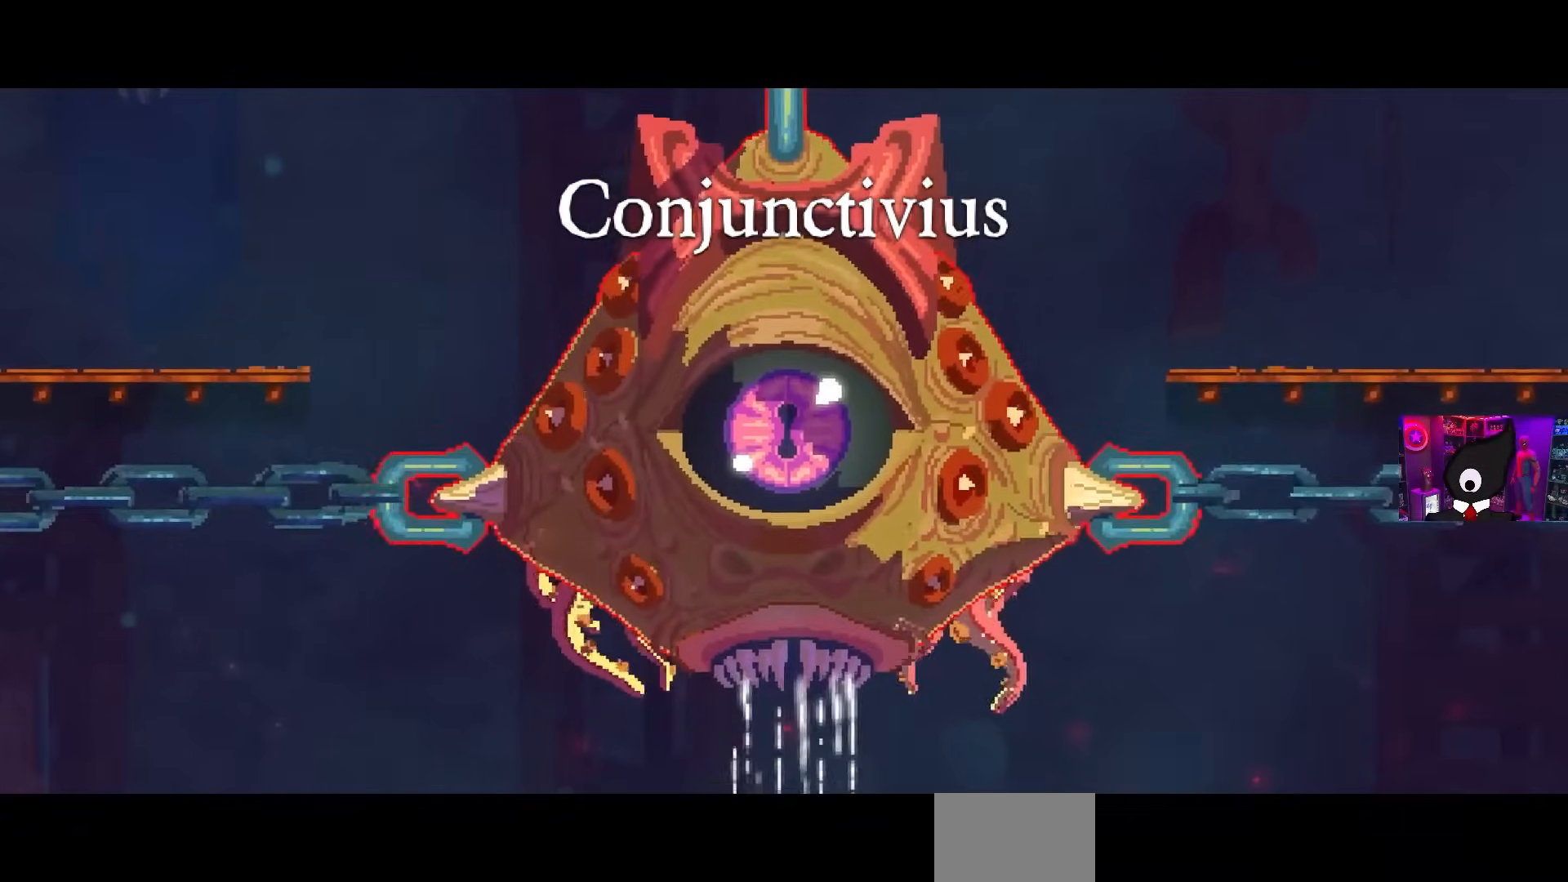
{"buttons": ["DPAD_RIGHT"], "left_stick": "center", "right_stick": "center", "events": []}
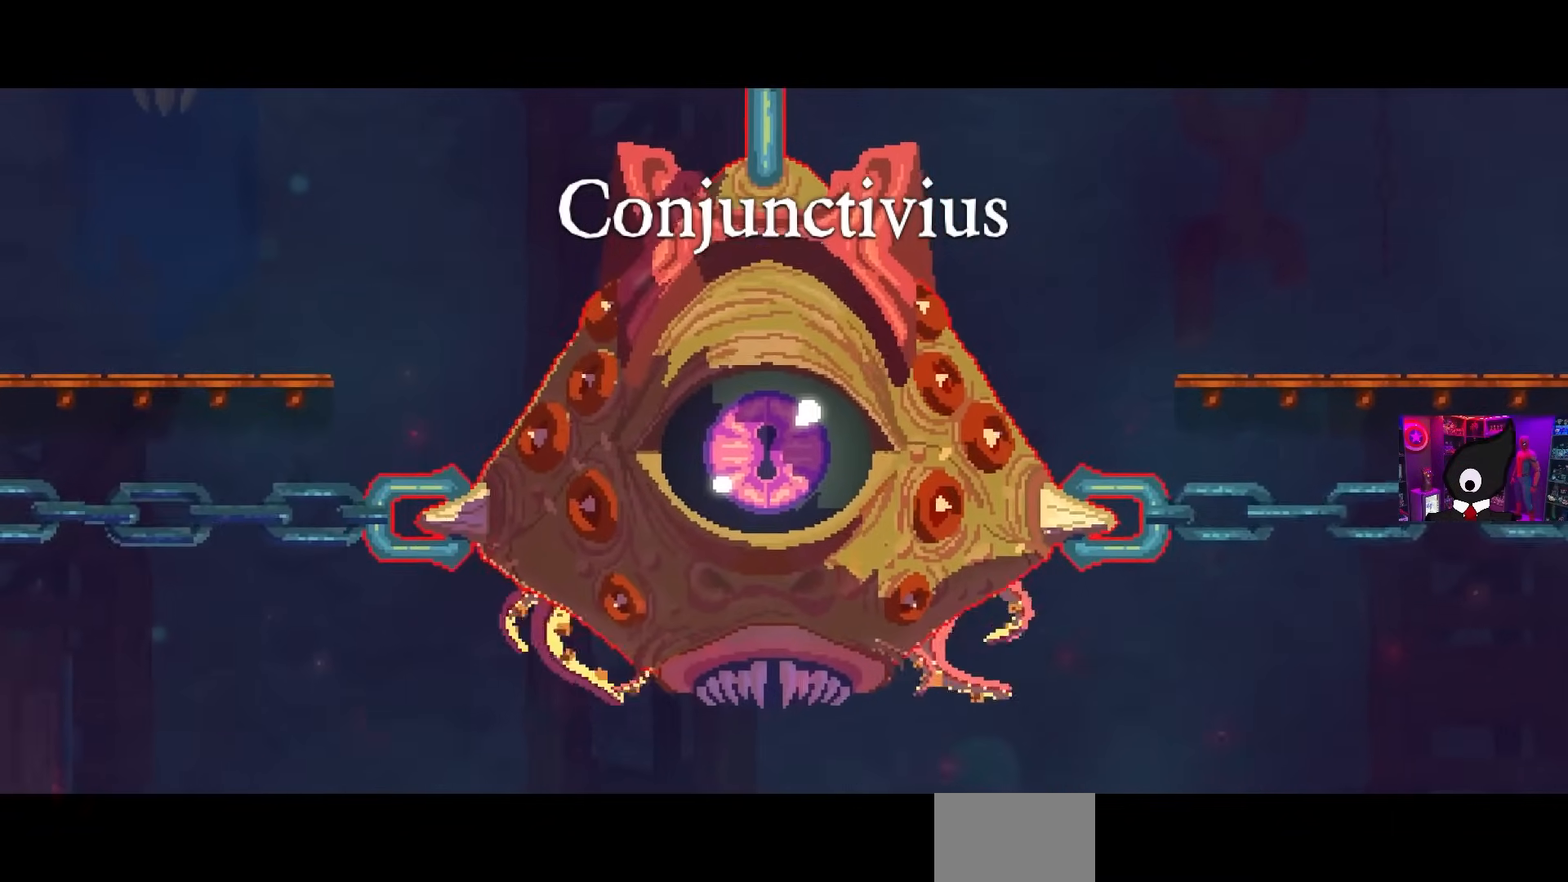
{"buttons": ["DPAD_RIGHT"], "left_stick": "center", "right_stick": "center", "events": []}
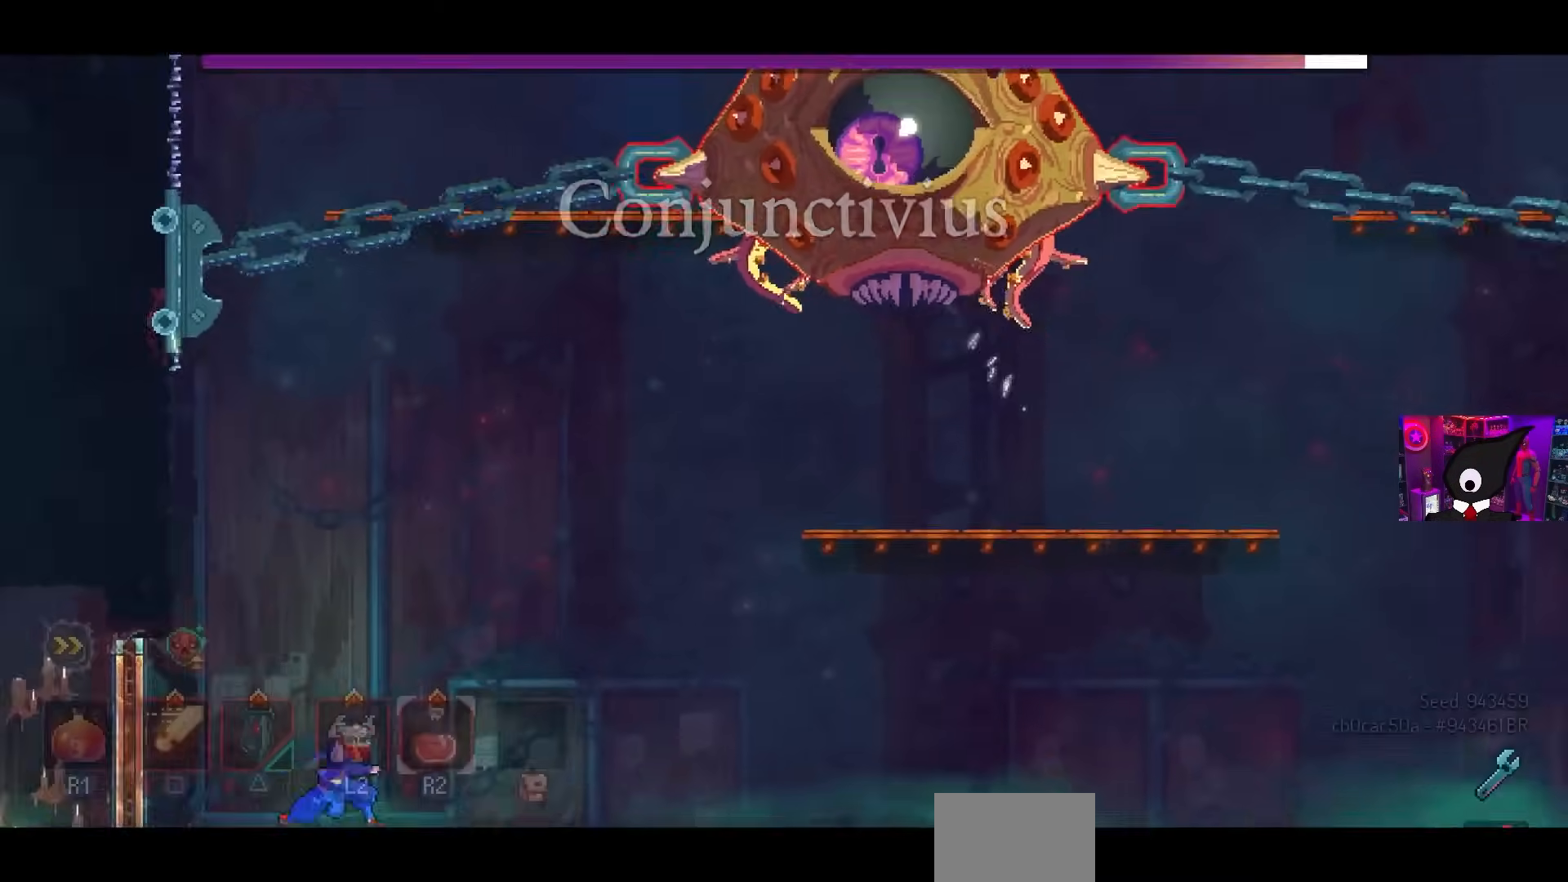
{"buttons": ["DPAD_RIGHT"], "left_stick": "center", "right_stick": "center", "events": [[50, "CIRCLE", "down"], [150, "CIRCLE", "up"], [400, "CROSS", "down"], [467, "CROSS", "up"]]}
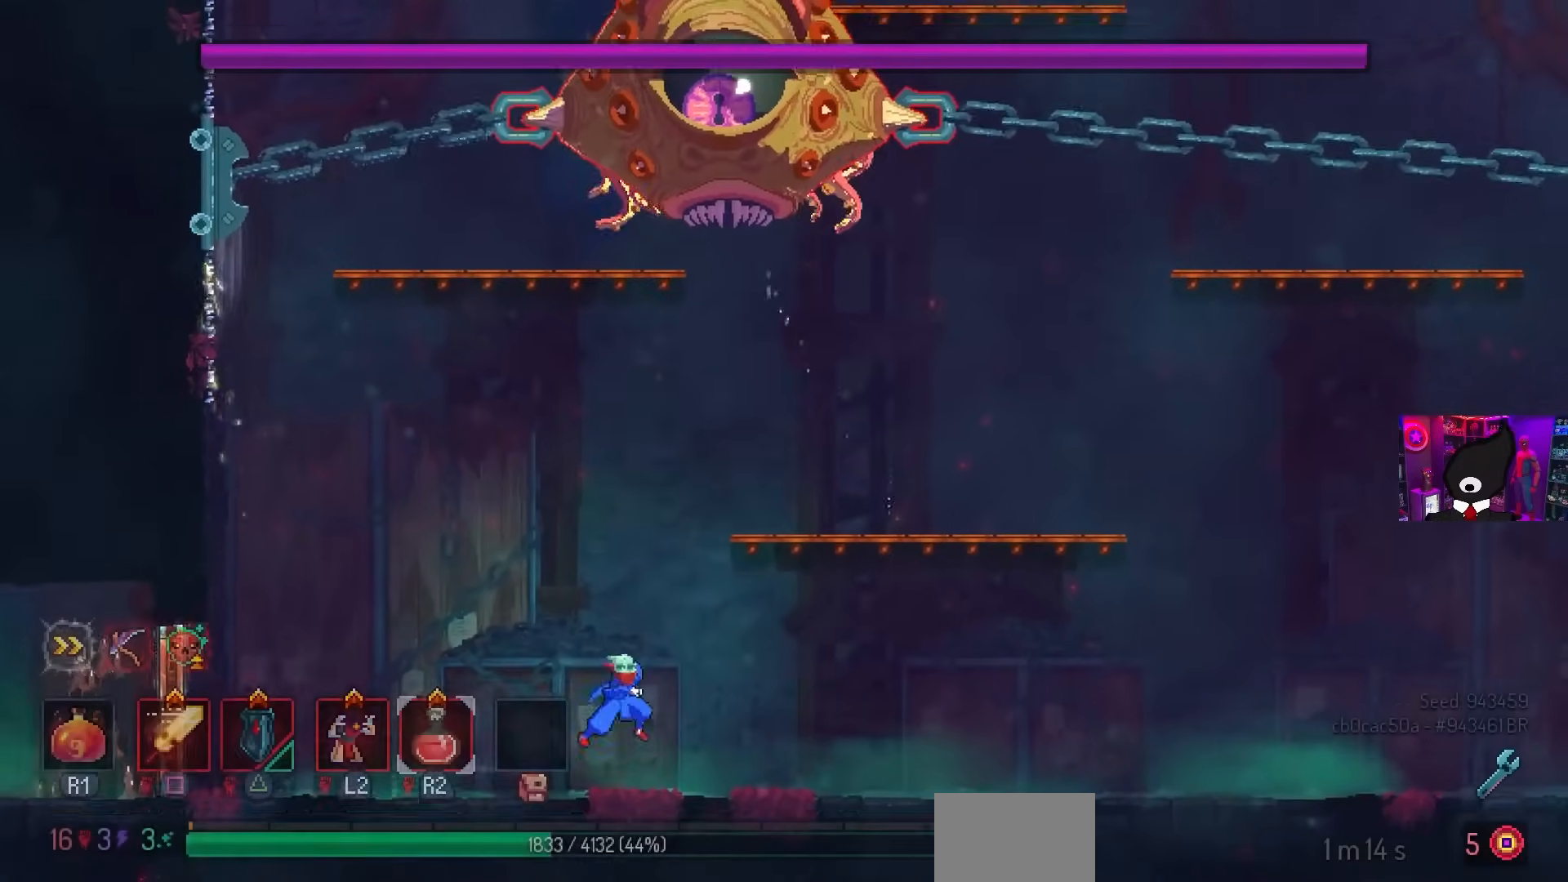
{"buttons": ["DPAD_LEFT"], "left_stick": "center", "right_stick": "center", "events": [[50, "CROSS", "down"], [167, "CROSS", "up"], [317, "DPAD_RIGHT", "up"], [433, "DPAD_LEFT", "down"]]}
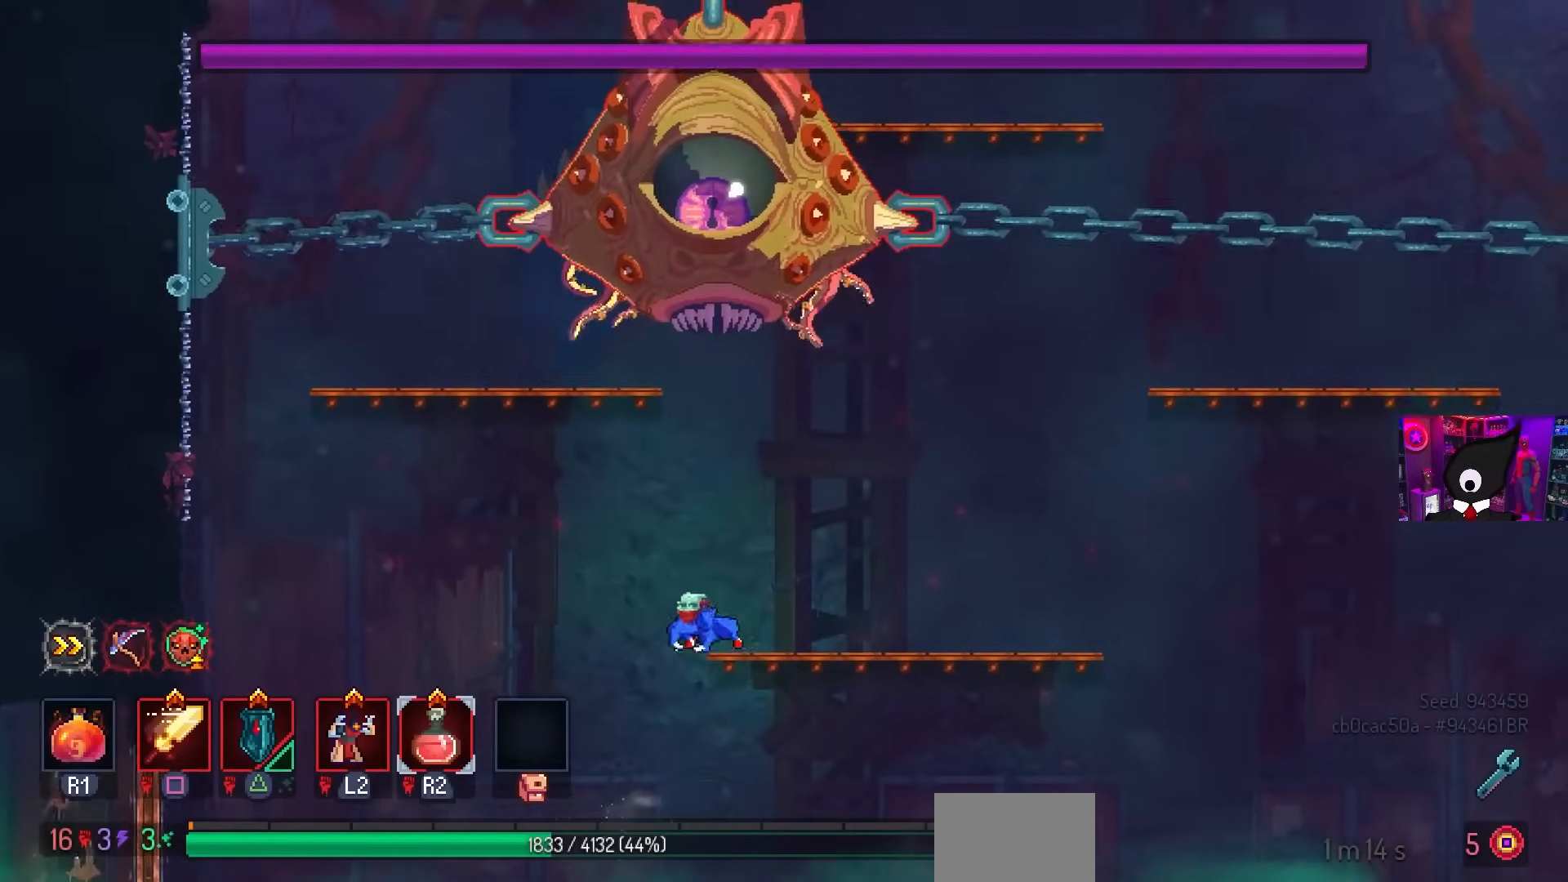
{"buttons": ["DPAD_LEFT"], "left_stick": "center", "right_stick": "center", "events": [[17, "CROSS", "down"], [83, "CROSS", "up"], [133, "CROSS", "down"], [217, "CROSS", "up"]]}
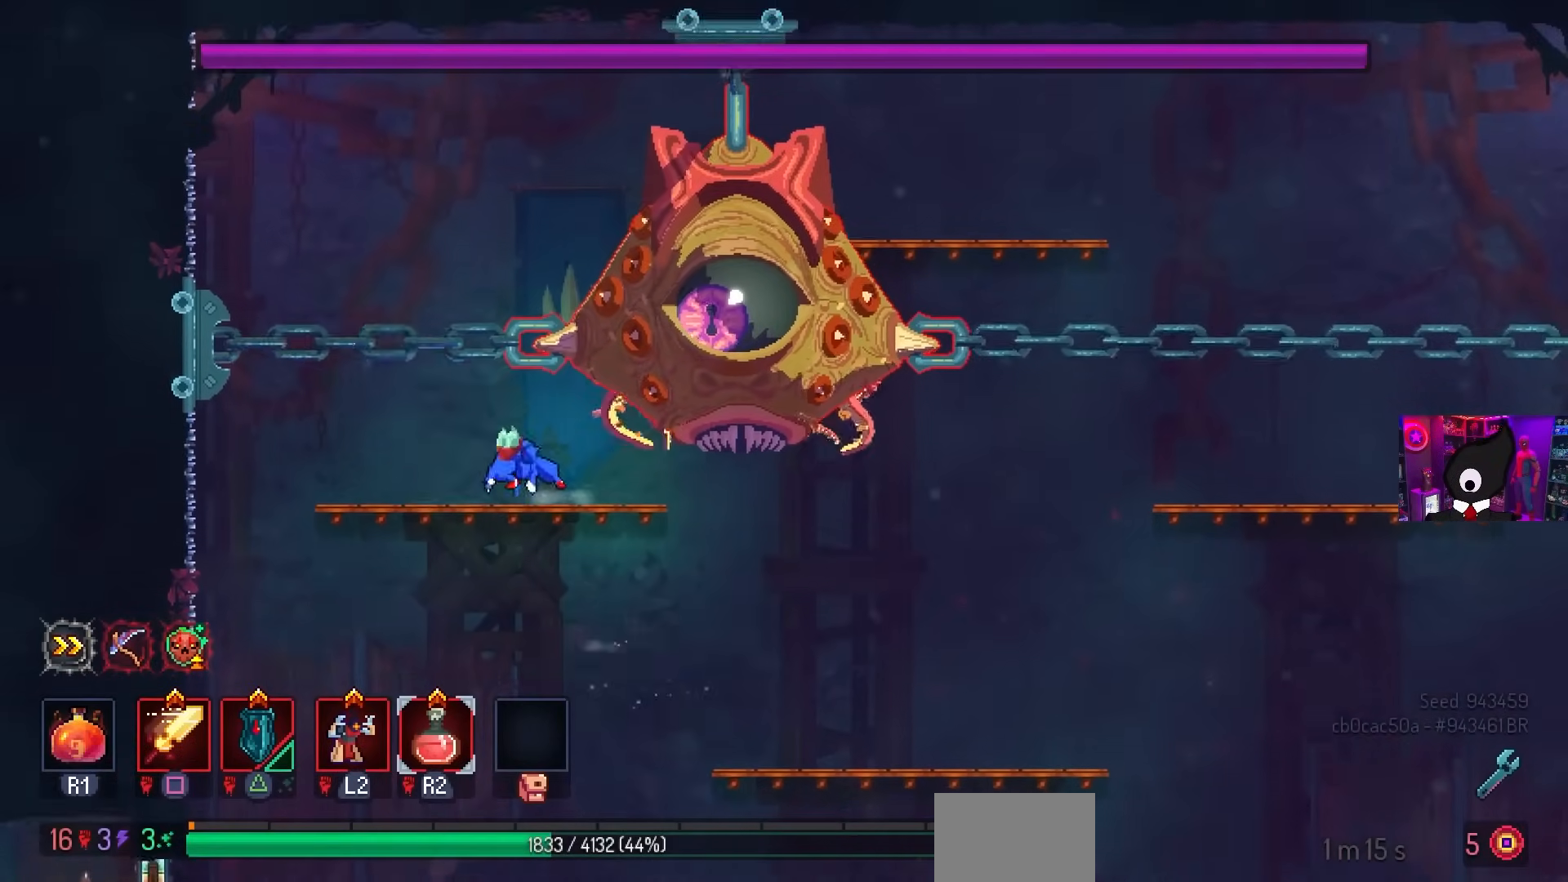
{"buttons": ["DPAD_RIGHT"], "left_stick": "center", "right_stick": "center", "events": [[233, "DPAD_LEFT", "up"], [383, "DPAD_RIGHT", "down"]]}
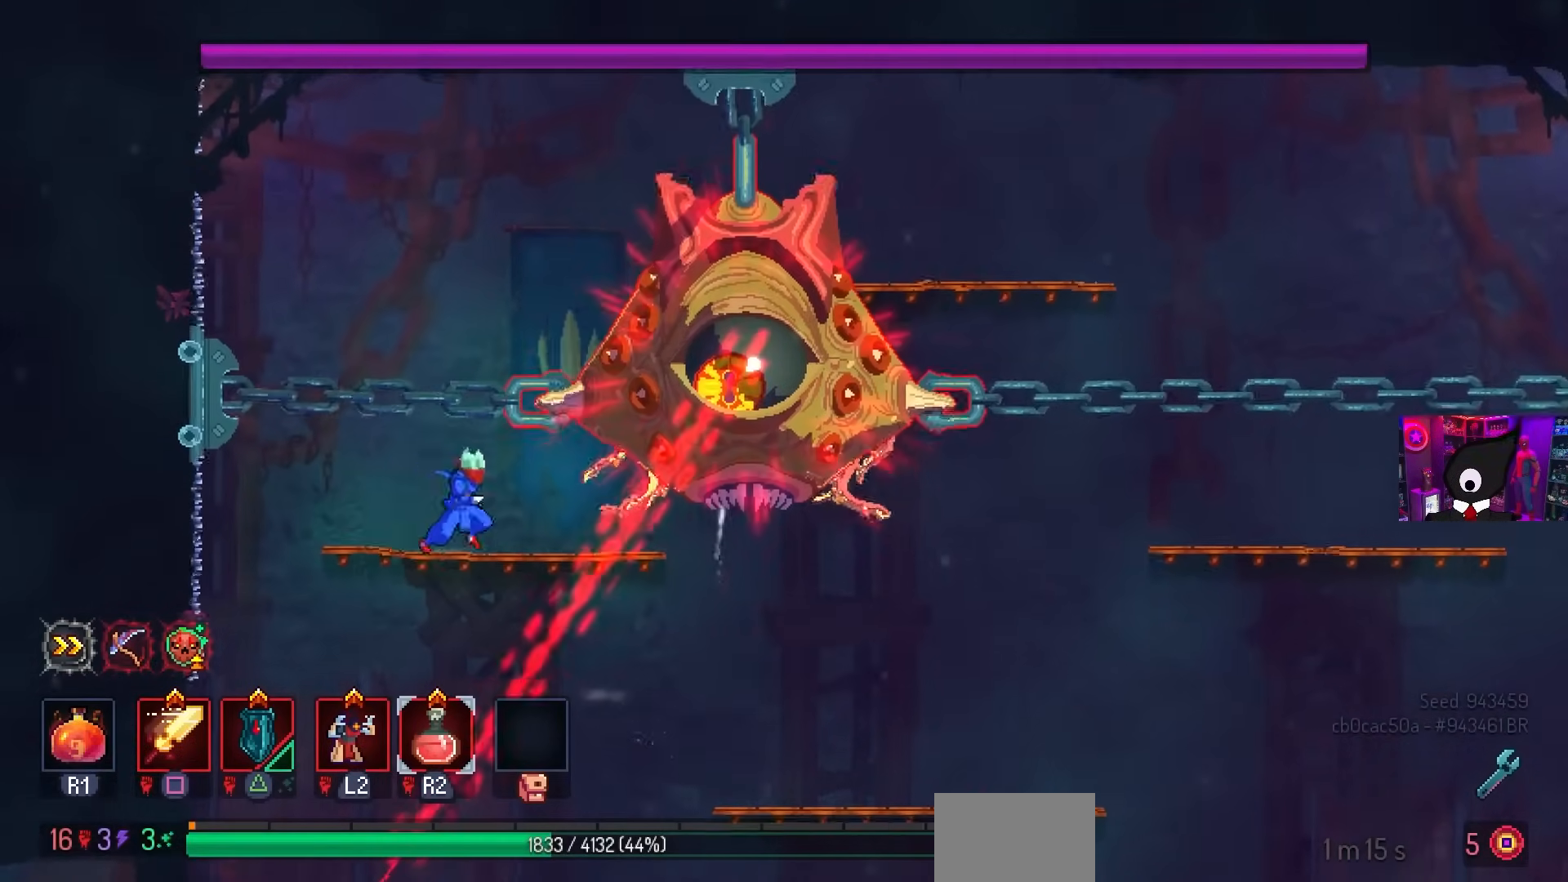
{"buttons": ["SQUARE", "DPAD_RIGHT"], "left_stick": "center", "right_stick": "center", "events": [[83, "TRIANGLE", "down"], [150, "TRIANGLE", "up"], [217, "SQUARE", "down"]]}
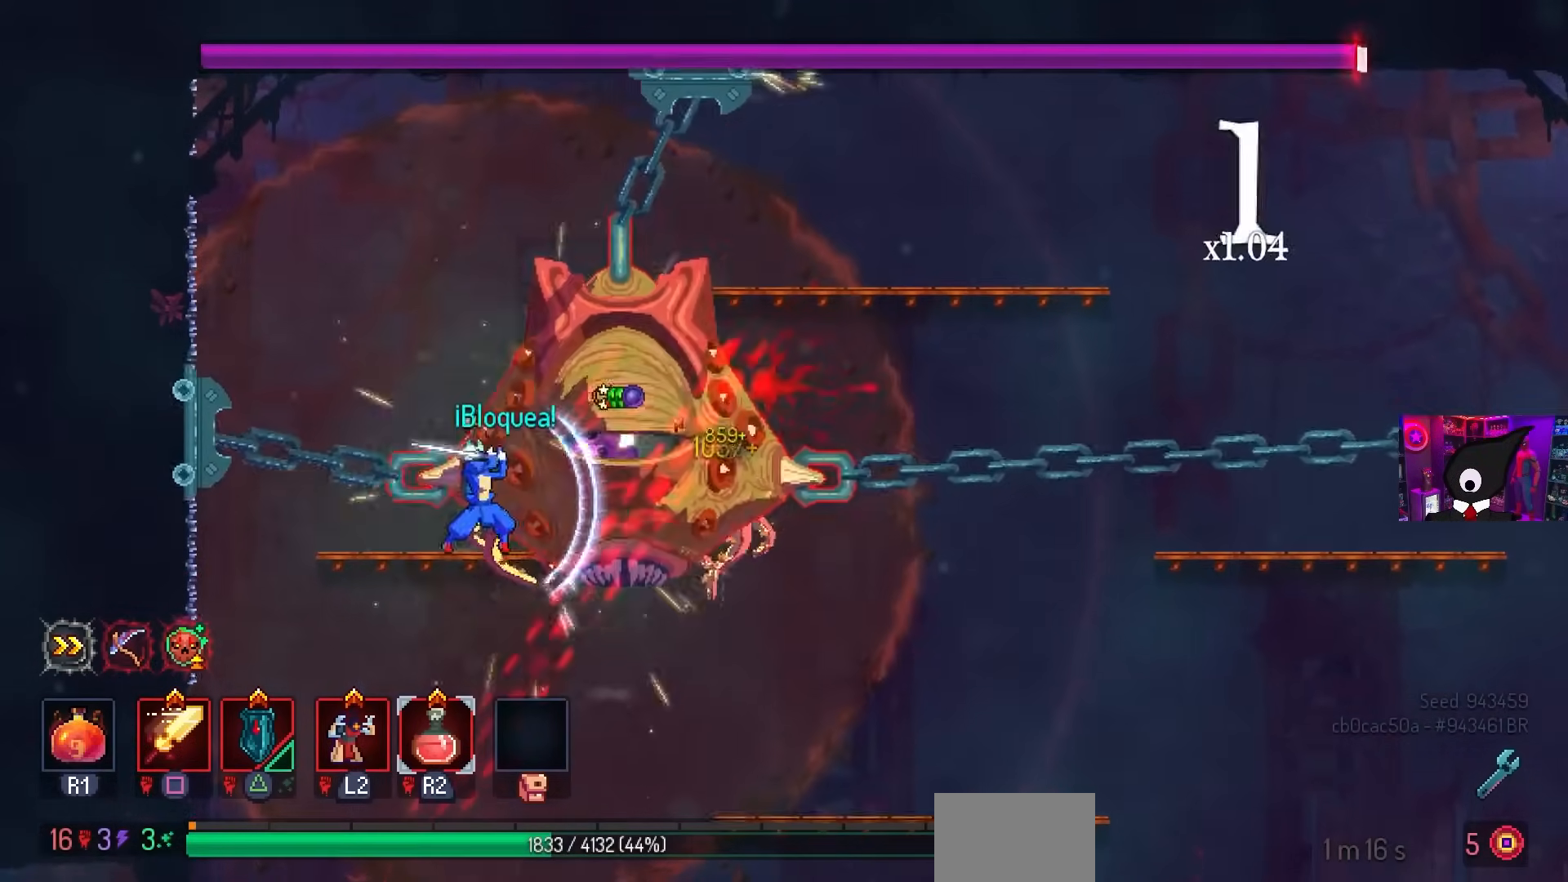
{"buttons": ["SQUARE", "DPAD_RIGHT"], "left_stick": "center", "right_stick": "center", "events": []}
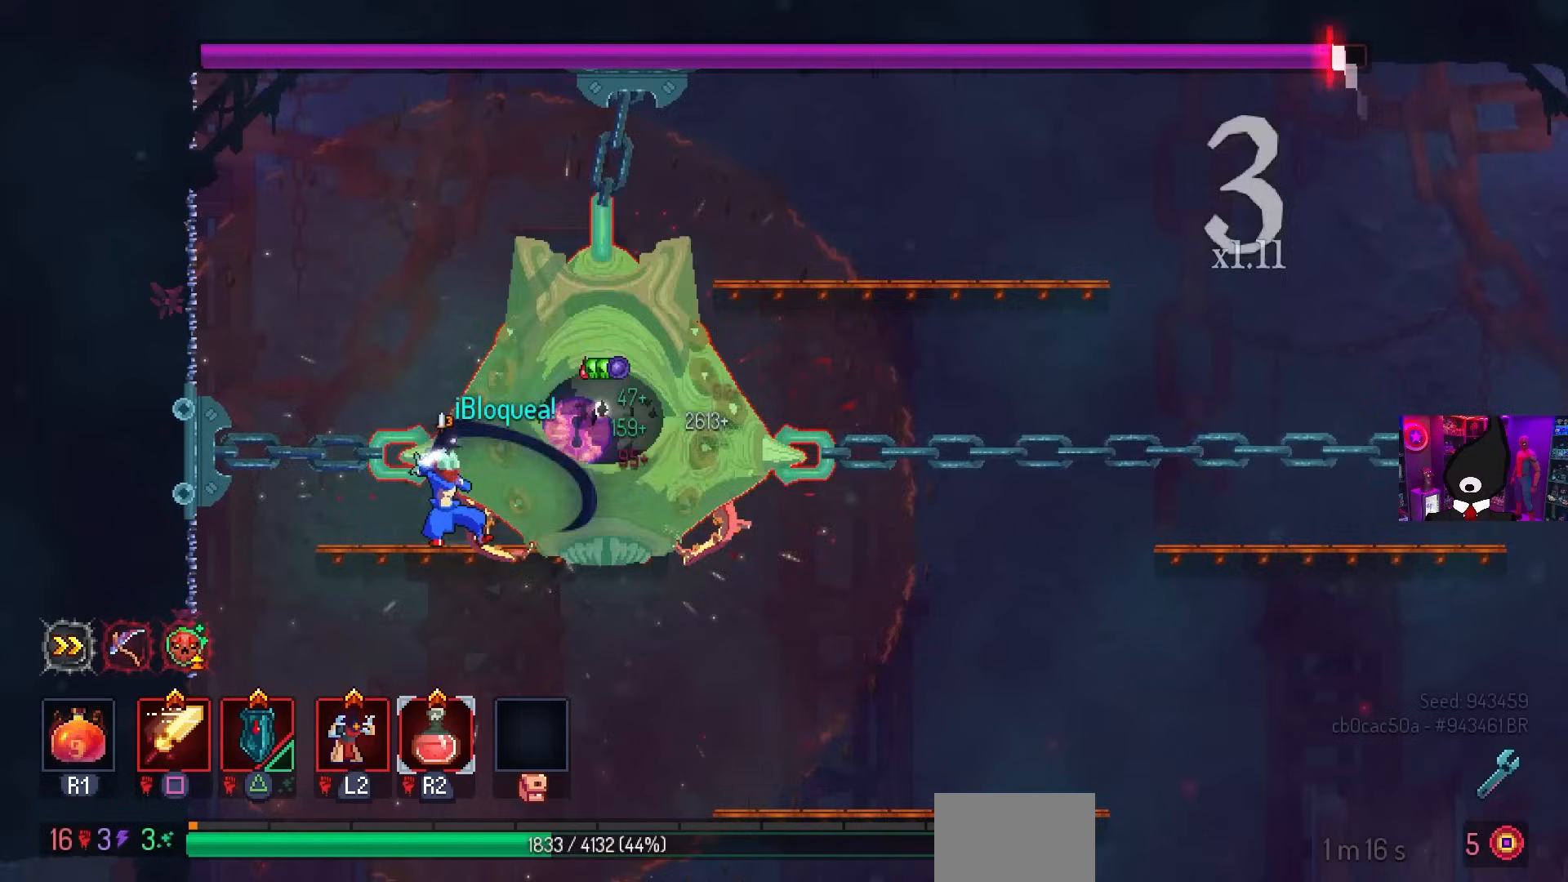
{"buttons": ["CIRCLE", "DPAD_RIGHT"], "left_stick": "center", "right_stick": "center", "events": [[400, "SQUARE", "up"], [483, "CIRCLE", "down"]]}
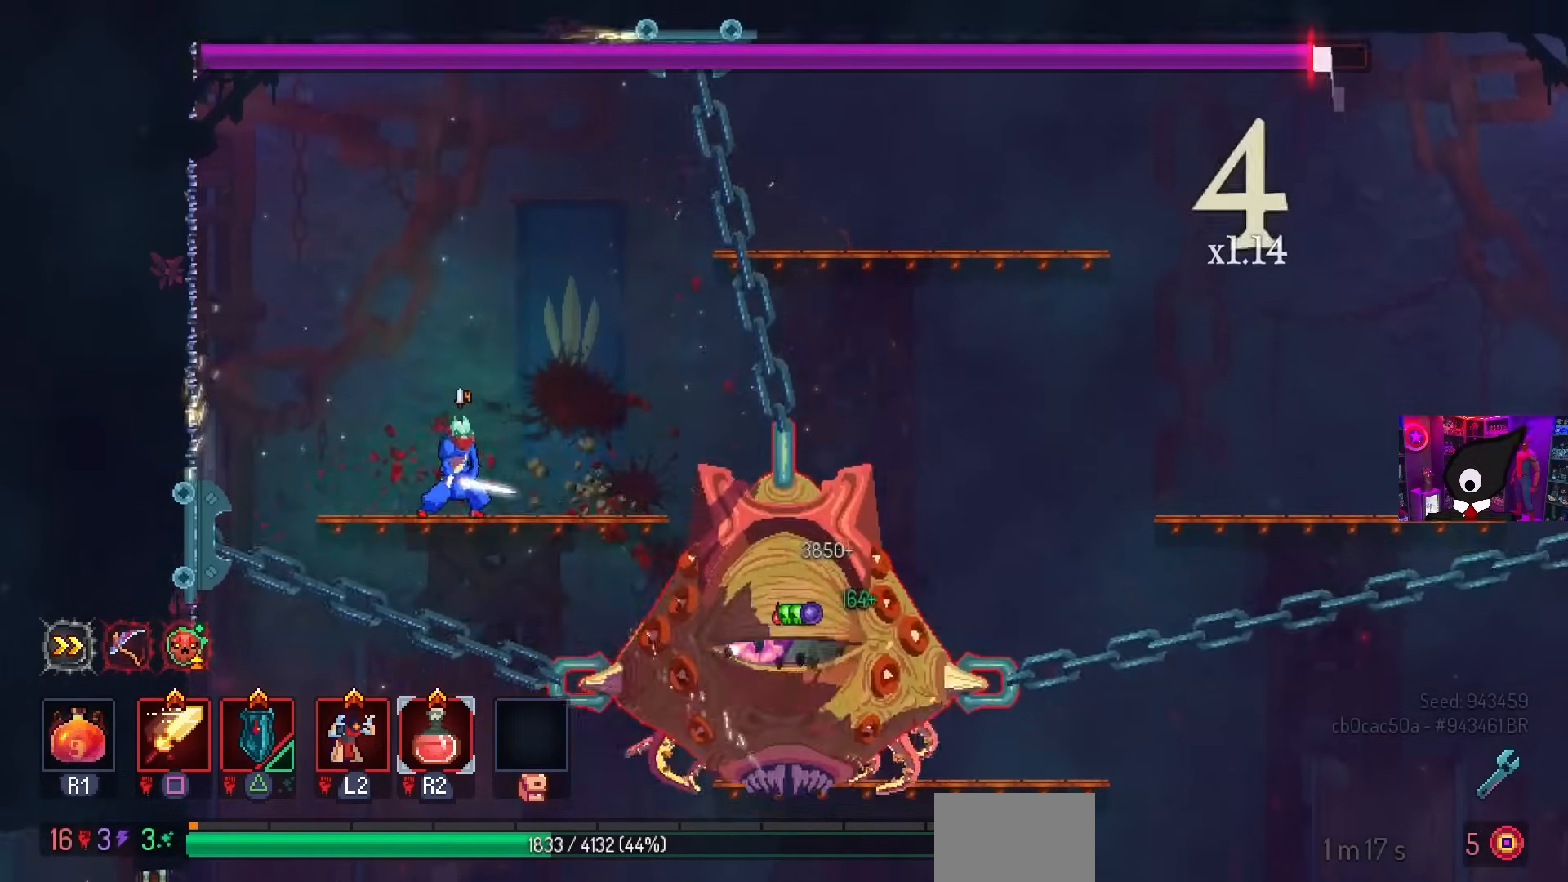
{"buttons": ["DPAD_RIGHT"], "left_stick": "center", "right_stick": "center", "events": [[100, "CIRCLE", "up"]]}
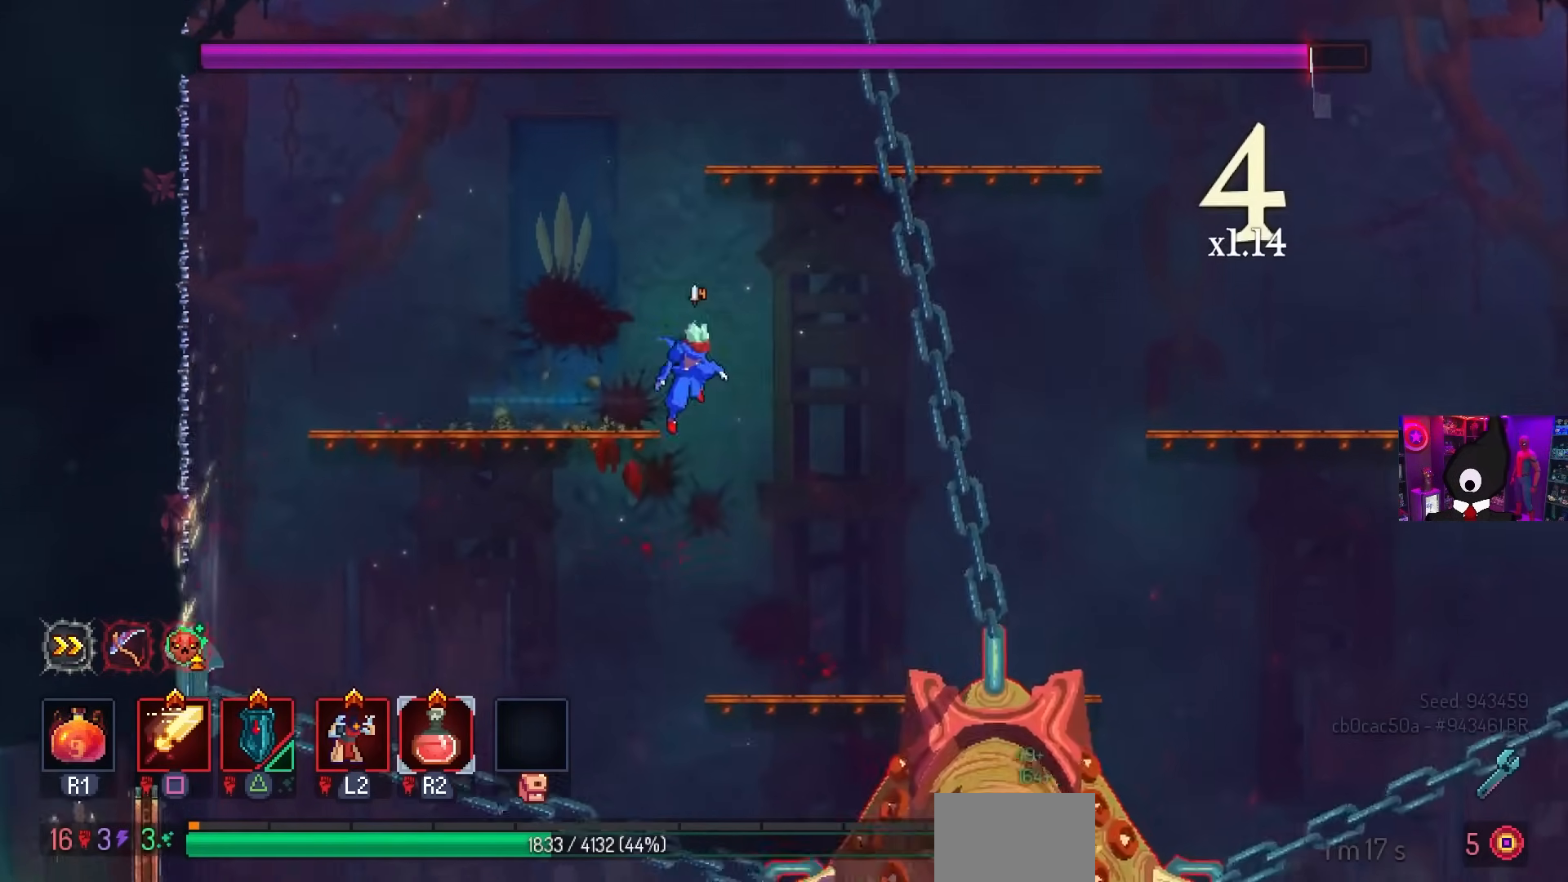
{"buttons": ["DPAD_DOWN", "DPAD_RIGHT"], "left_stick": "center", "right_stick": "center", "events": [[67, "DPAD_DOWN", "down"], [300, "CROSS", "down"], [417, "CROSS", "up"]]}
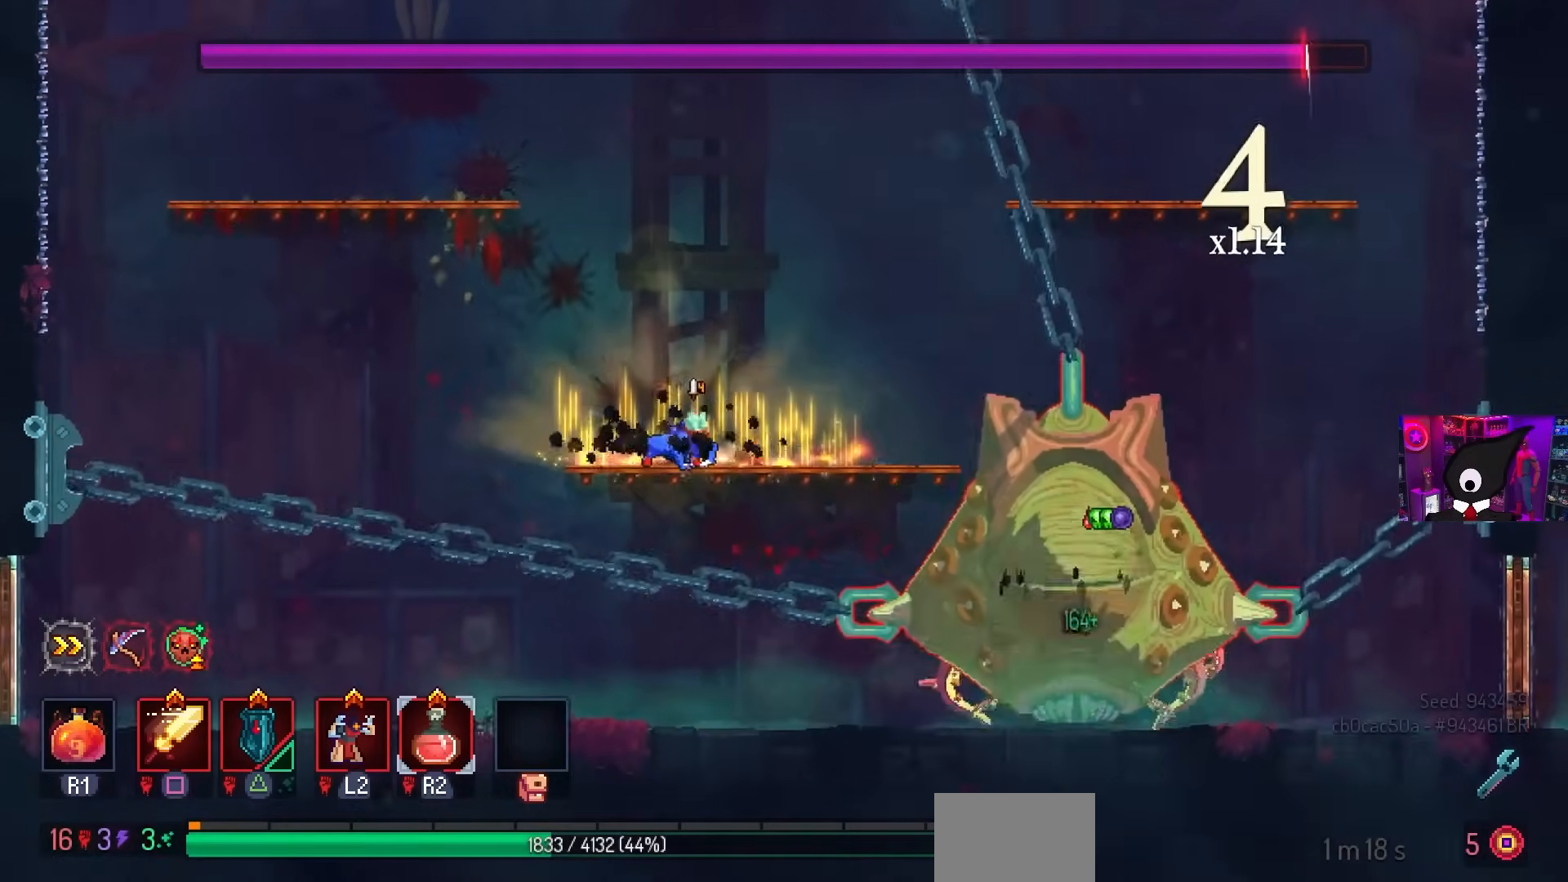
{"buttons": ["DPAD_RIGHT"], "left_stick": "center", "right_stick": "center", "events": [[133, "DPAD_DOWN", "up"]]}
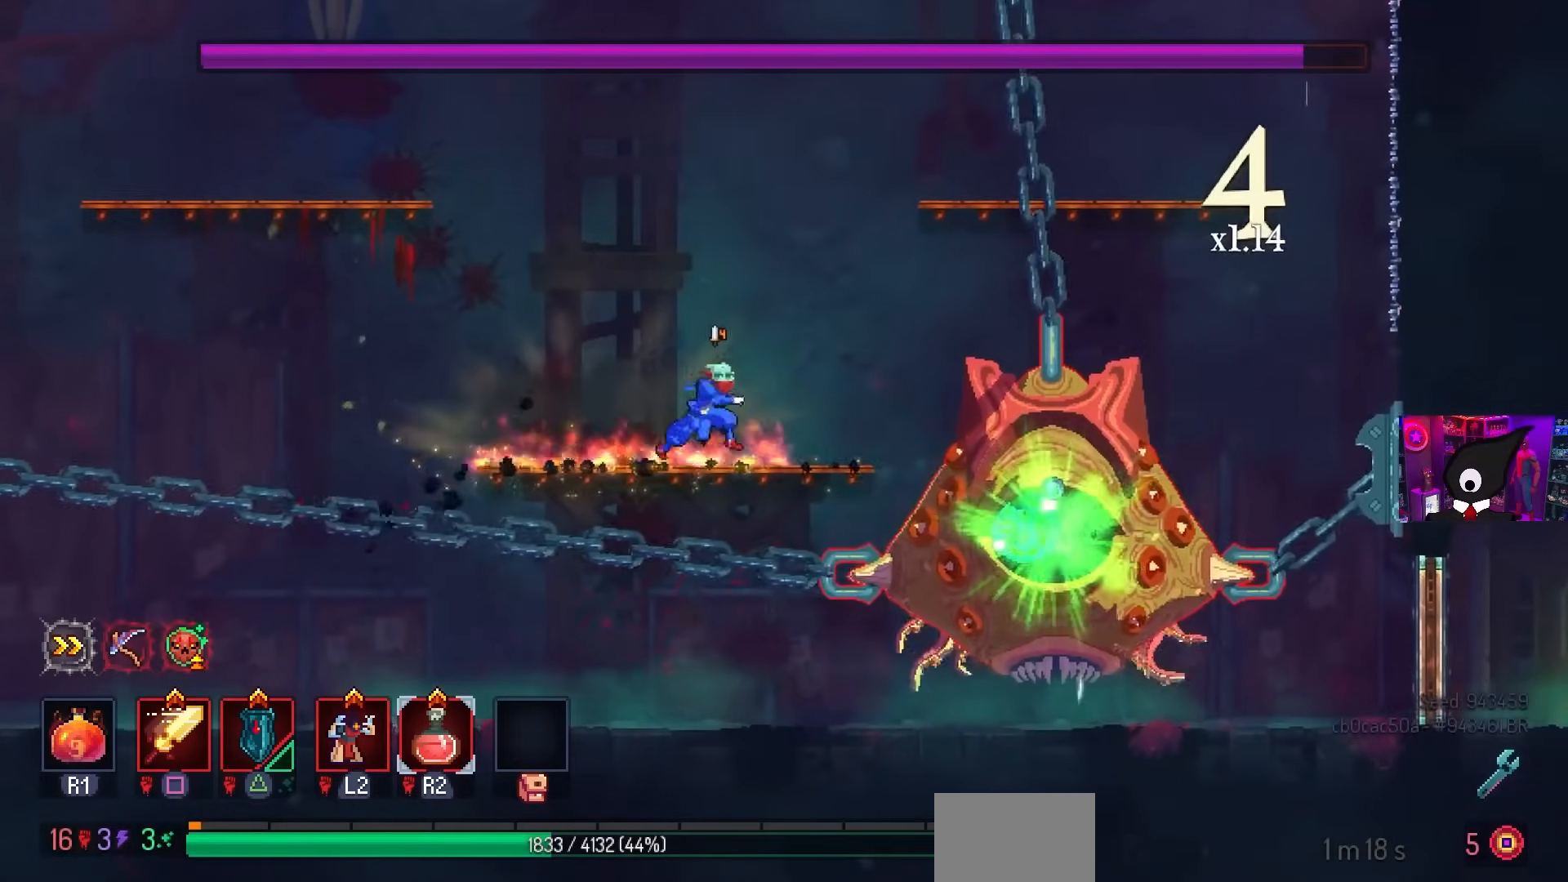
{"buttons": ["DPAD_RIGHT"], "left_stick": "center", "right_stick": "center", "events": [[17, "DPAD_RIGHT", "up"], [167, "DPAD_LEFT", "down"], [317, "DPAD_LEFT", "up"], [433, "DPAD_RIGHT", "down"]]}
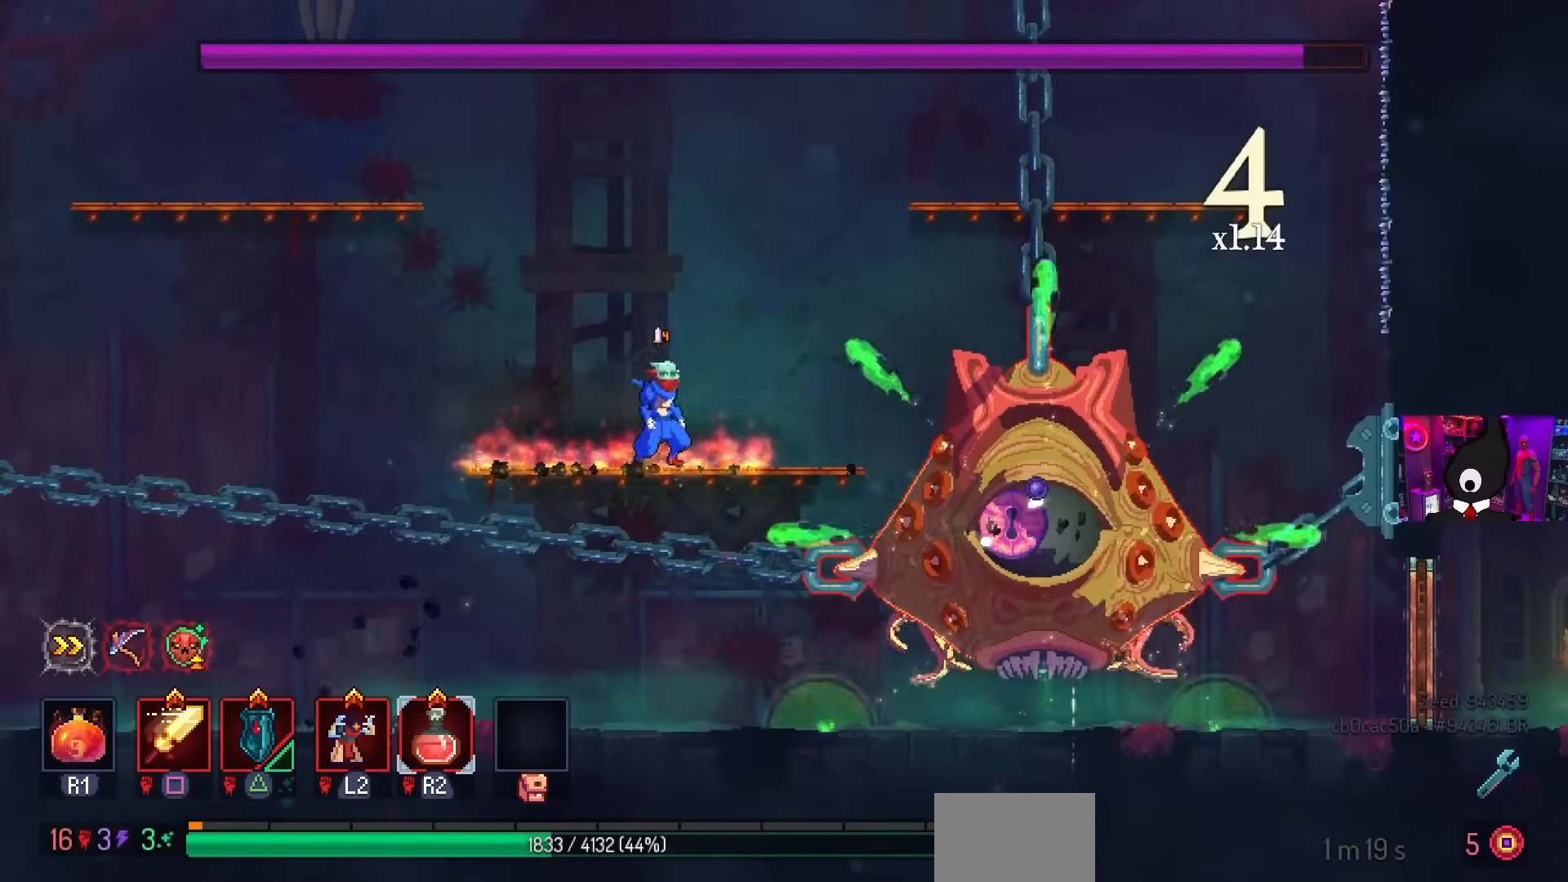
{"buttons": ["SQUARE", "DPAD_RIGHT"], "left_stick": "center", "right_stick": "center", "events": [[67, "DPAD_RIGHT", "up"], [317, "DPAD_RIGHT", "down"], [433, "SQUARE", "down"]]}
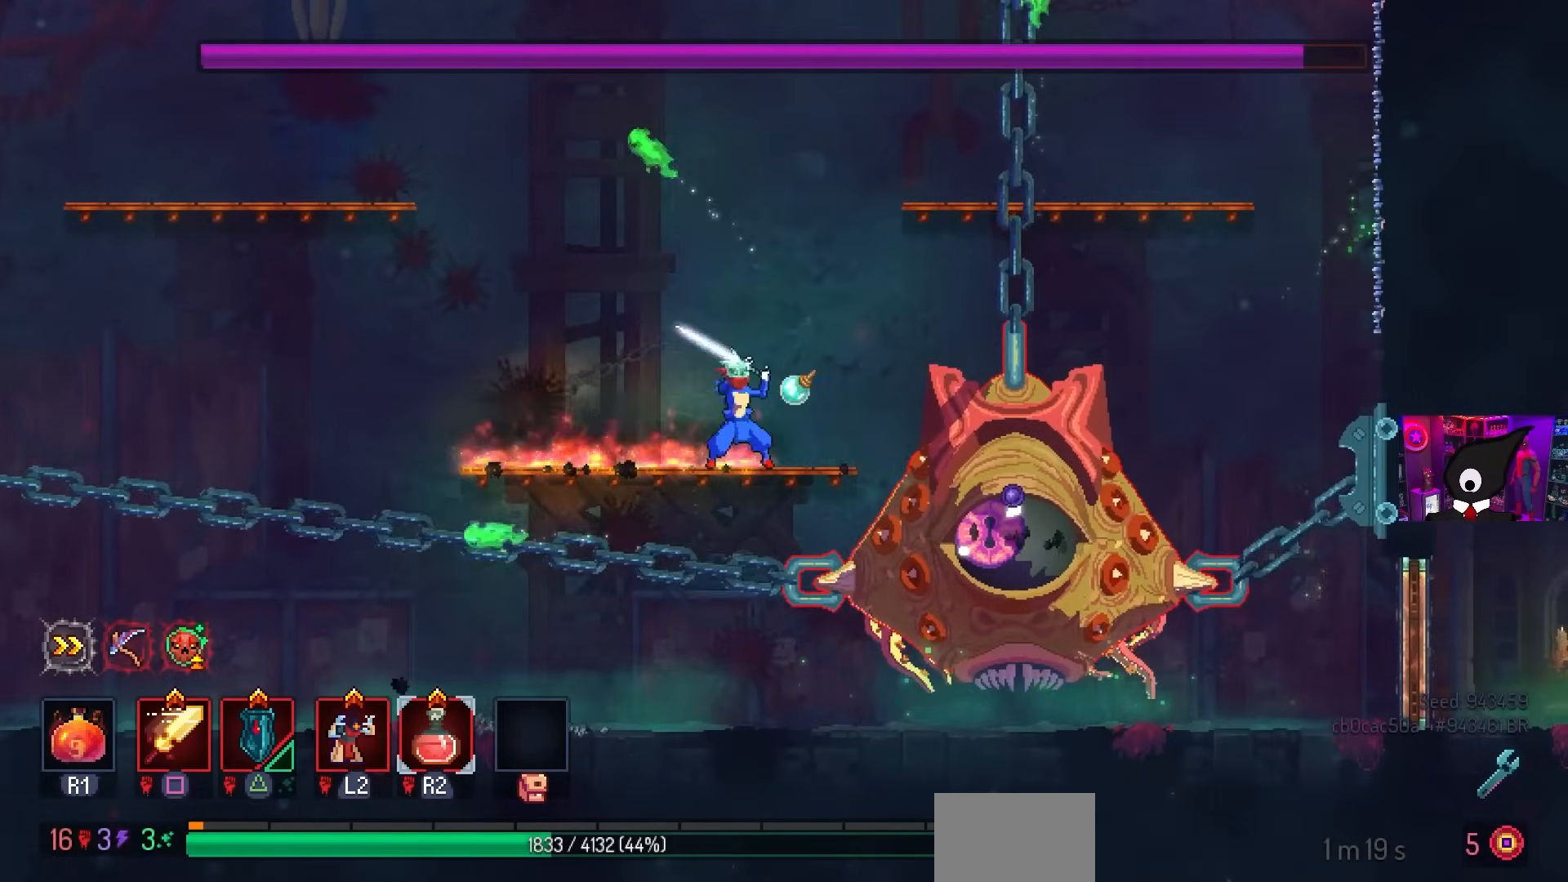
{"buttons": [], "left_stick": "center", "right_stick": "center", "events": [[67, "DPAD_RIGHT", "up"], [500, "SQUARE", "up"]]}
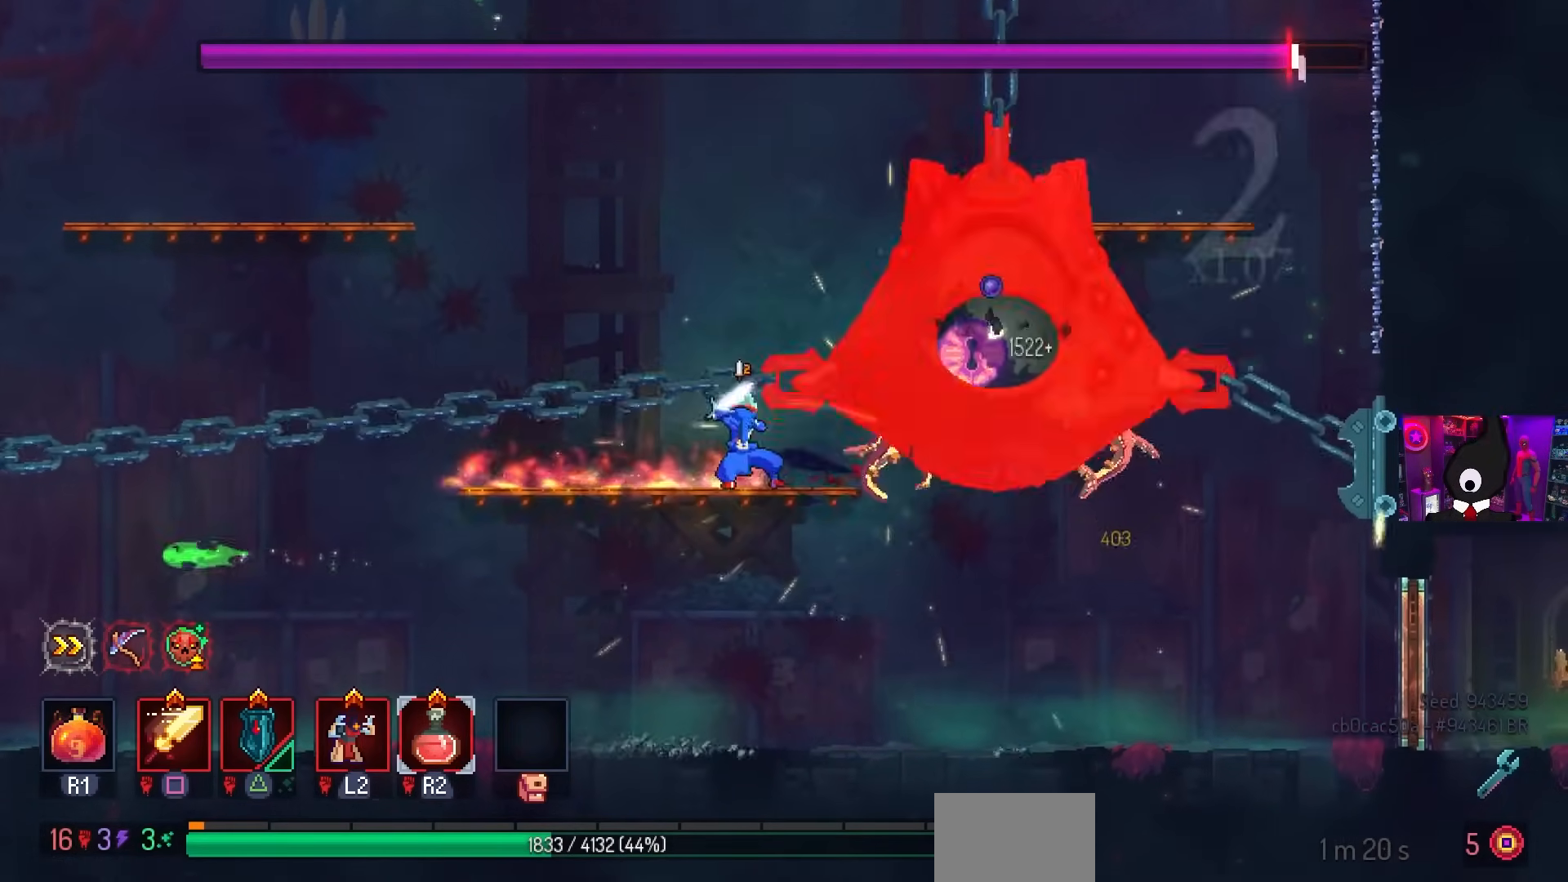
{"buttons": ["CROSS", "DPAD_RIGHT"], "left_stick": "center", "right_stick": "center", "events": [[67, "DPAD_RIGHT", "down"], [150, "CIRCLE", "down"], [233, "CROSS", "down"], [267, "CIRCLE", "up"], [300, "CROSS", "up"], [417, "CROSS", "down"]]}
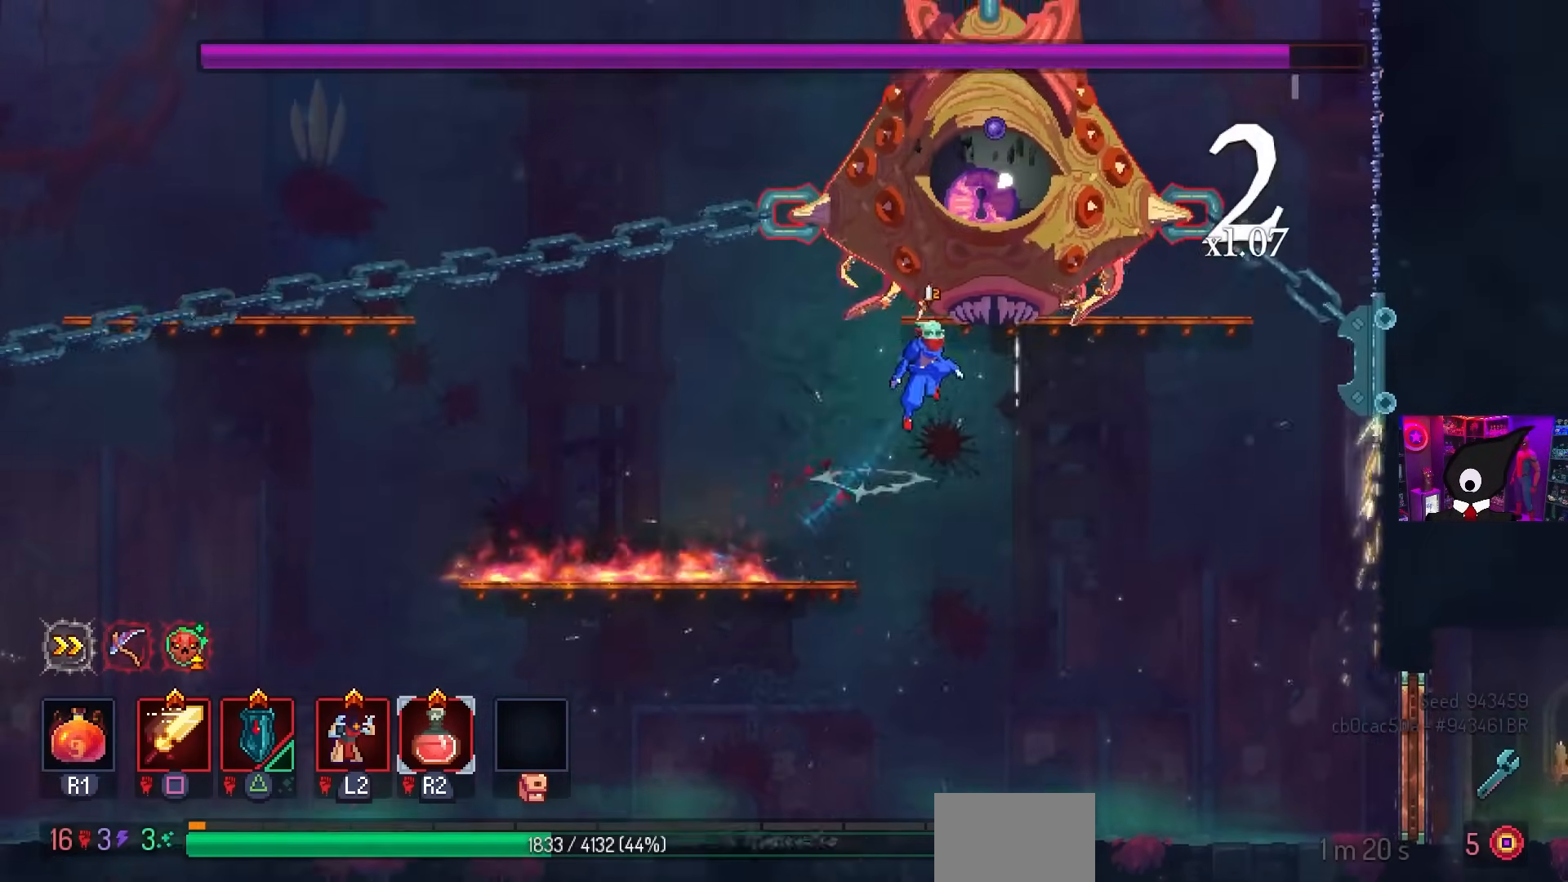
{"buttons": ["DPAD_RIGHT"], "left_stick": "center", "right_stick": "center", "events": [[17, "CROSS", "up"], [100, "DPAD_RIGHT", "up"], [267, "DPAD_LEFT", "down"], [400, "DPAD_LEFT", "up"], [400, "TRIANGLE", "down"], [433, "DPAD_RIGHT", "down"], [433, "DPAD_UP", "down"], [483, "DPAD_UP", "up"], [500, "TRIANGLE", "up"]]}